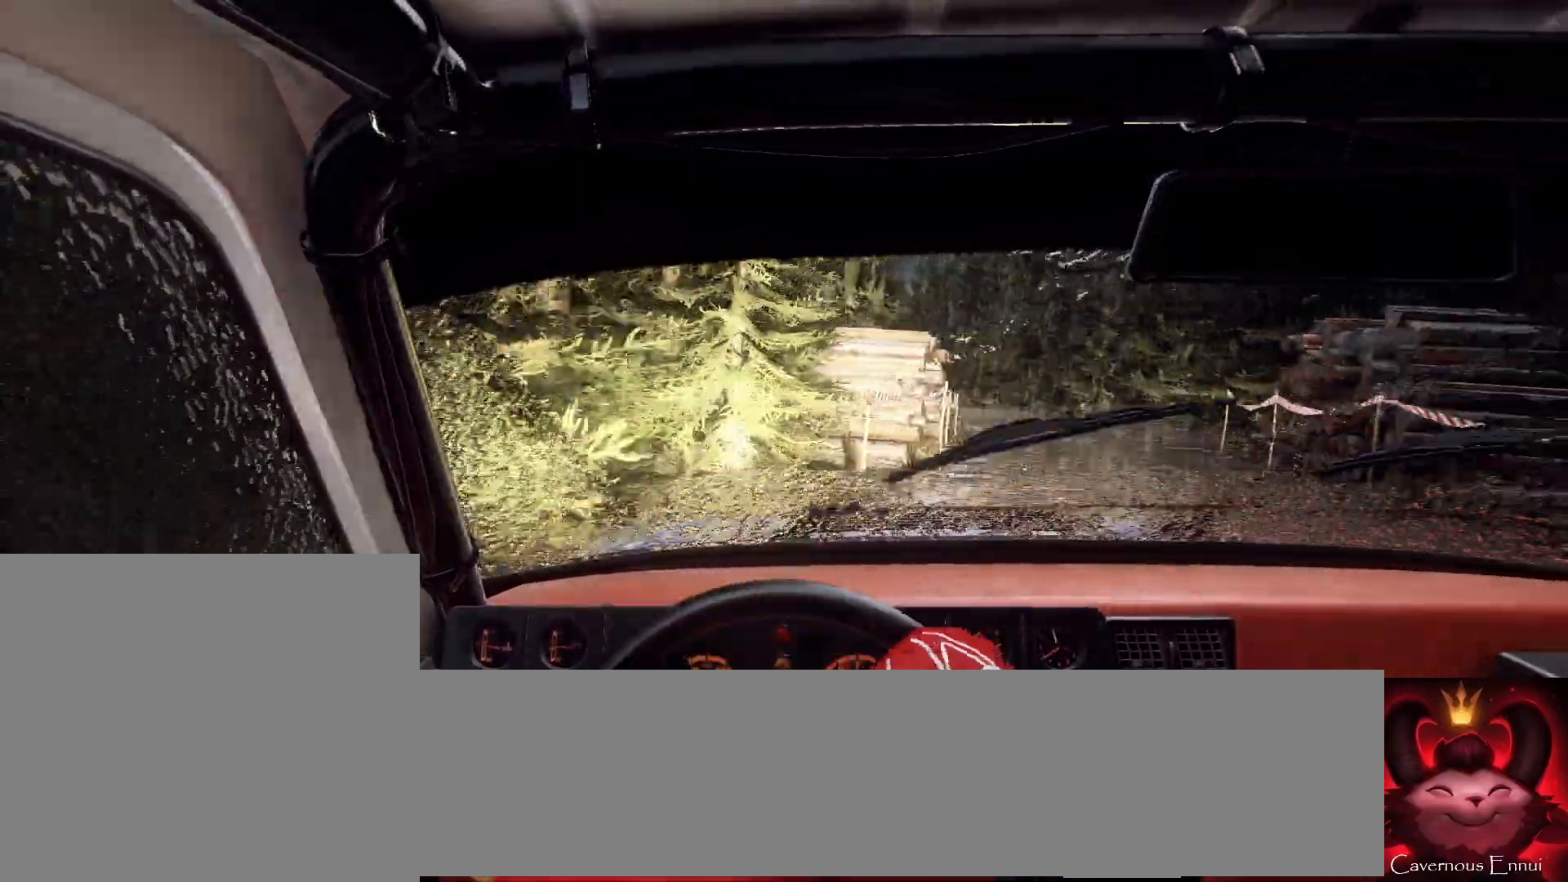
Gameplay with a controller (Xbox layout); each line is a JSON object with the inputs held at the frame after it. "events" lists button and stick changes between this image and that frame as [ms after this image, input, new state], when the widget could be followed in between.
{"buttons": [], "left_stick": "left", "right_stick": "center", "events": [[67, "left_stick", "center"], [167, "left_stick", "left"], [200, "right_stick", "up"], [367, "right_stick", "center"]]}
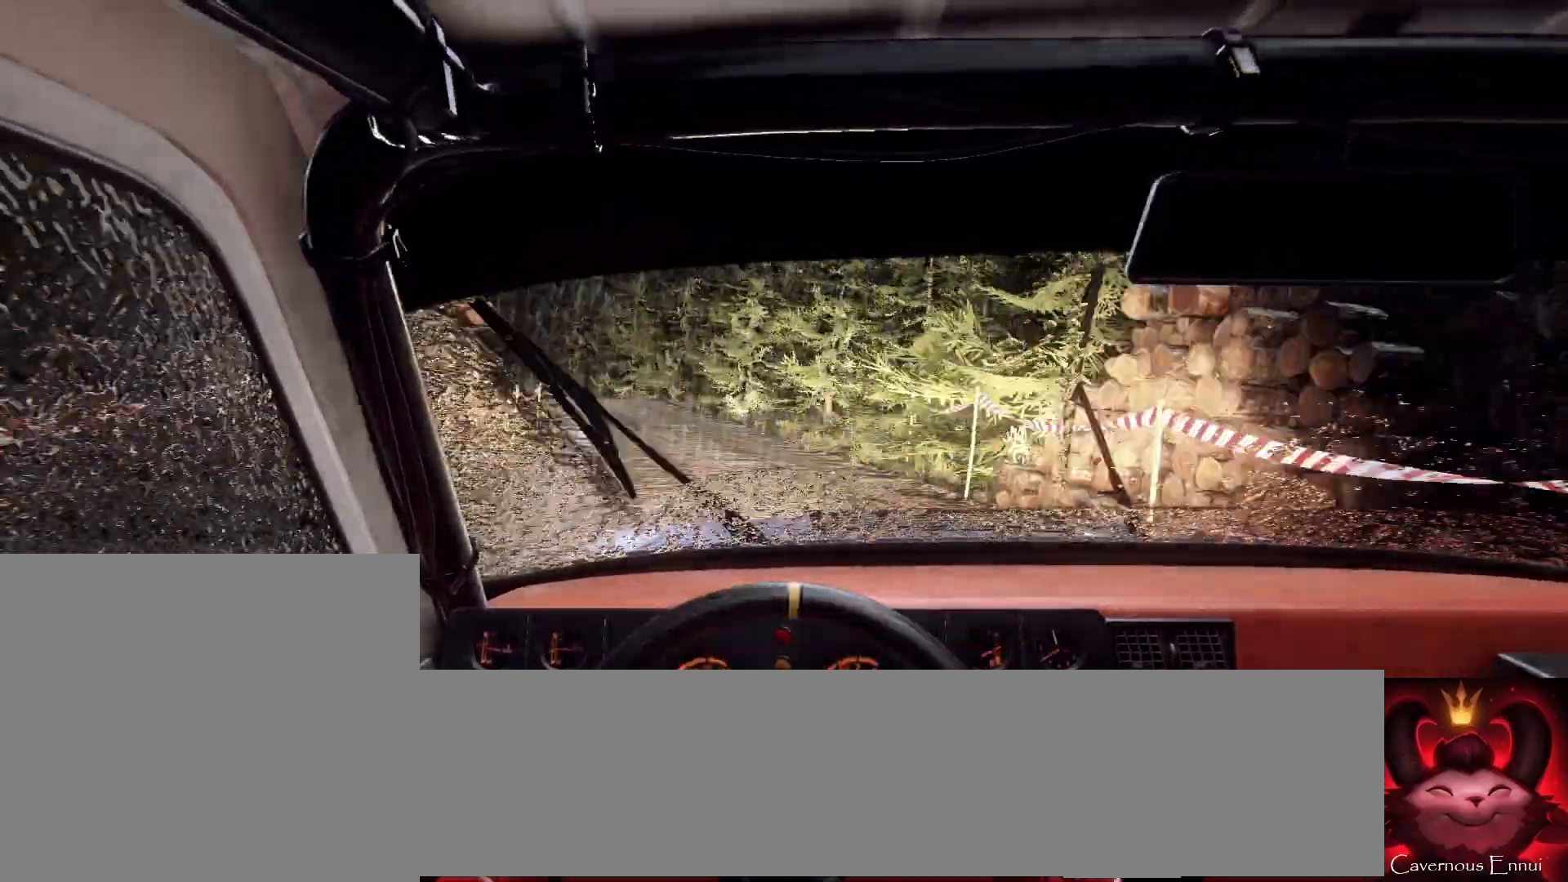
{"buttons": [], "left_stick": "left", "right_stick": "center", "events": [[167, "right_stick", "up"], [300, "left_stick", "center"], [300, "right_stick", "center"], [500, "left_stick", "left"]]}
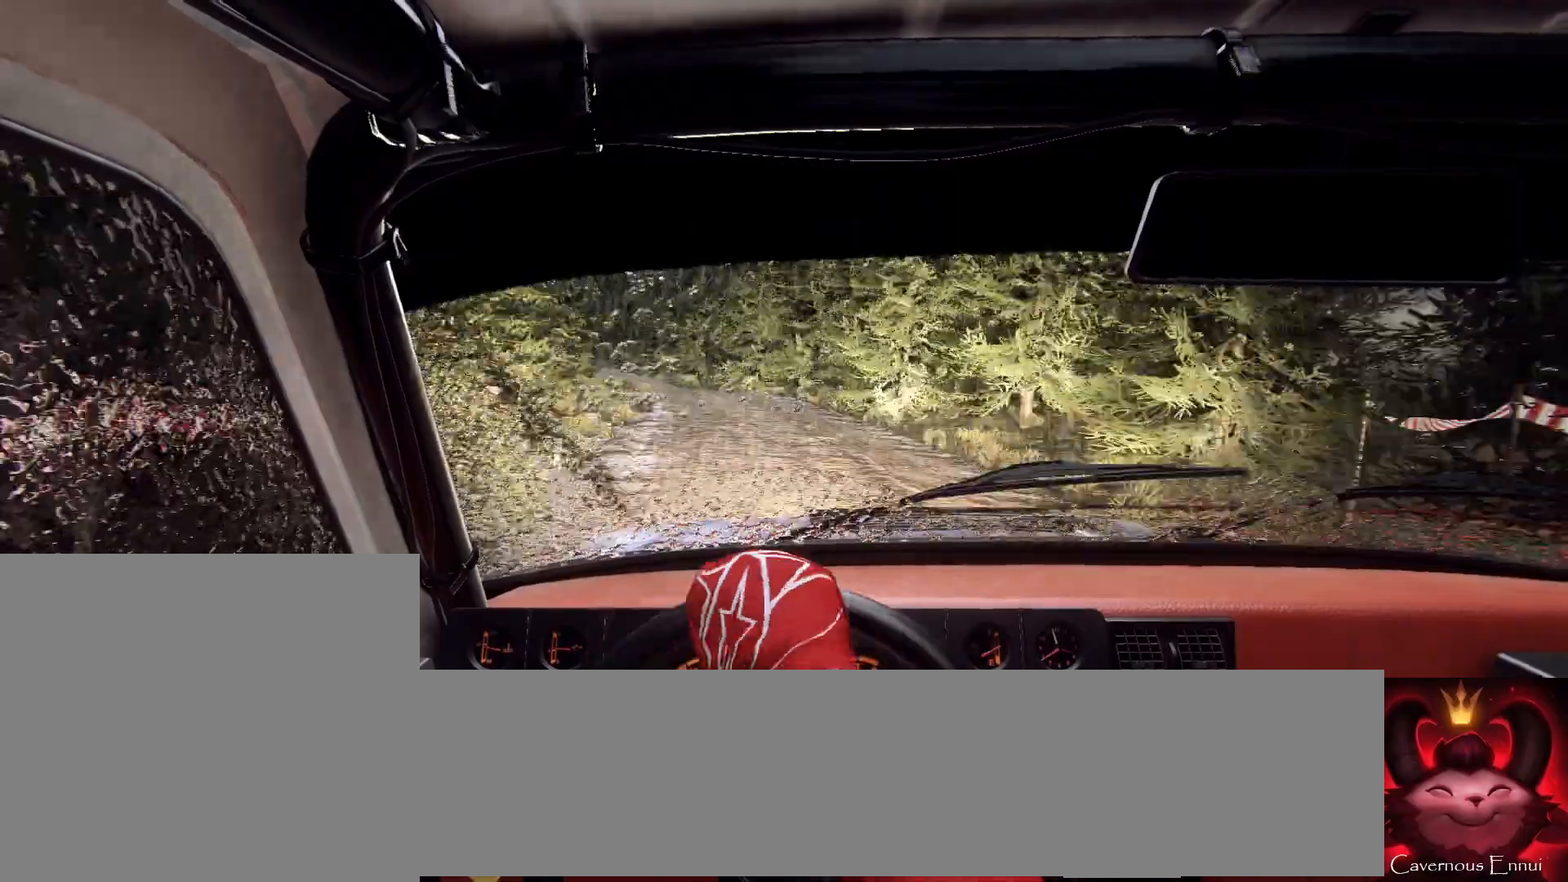
{"buttons": [], "left_stick": "right", "right_stick": "center", "events": [[67, "right_stick", "up"], [100, "left_stick", "center"], [233, "left_stick", "right"], [433, "right_stick", "center"]]}
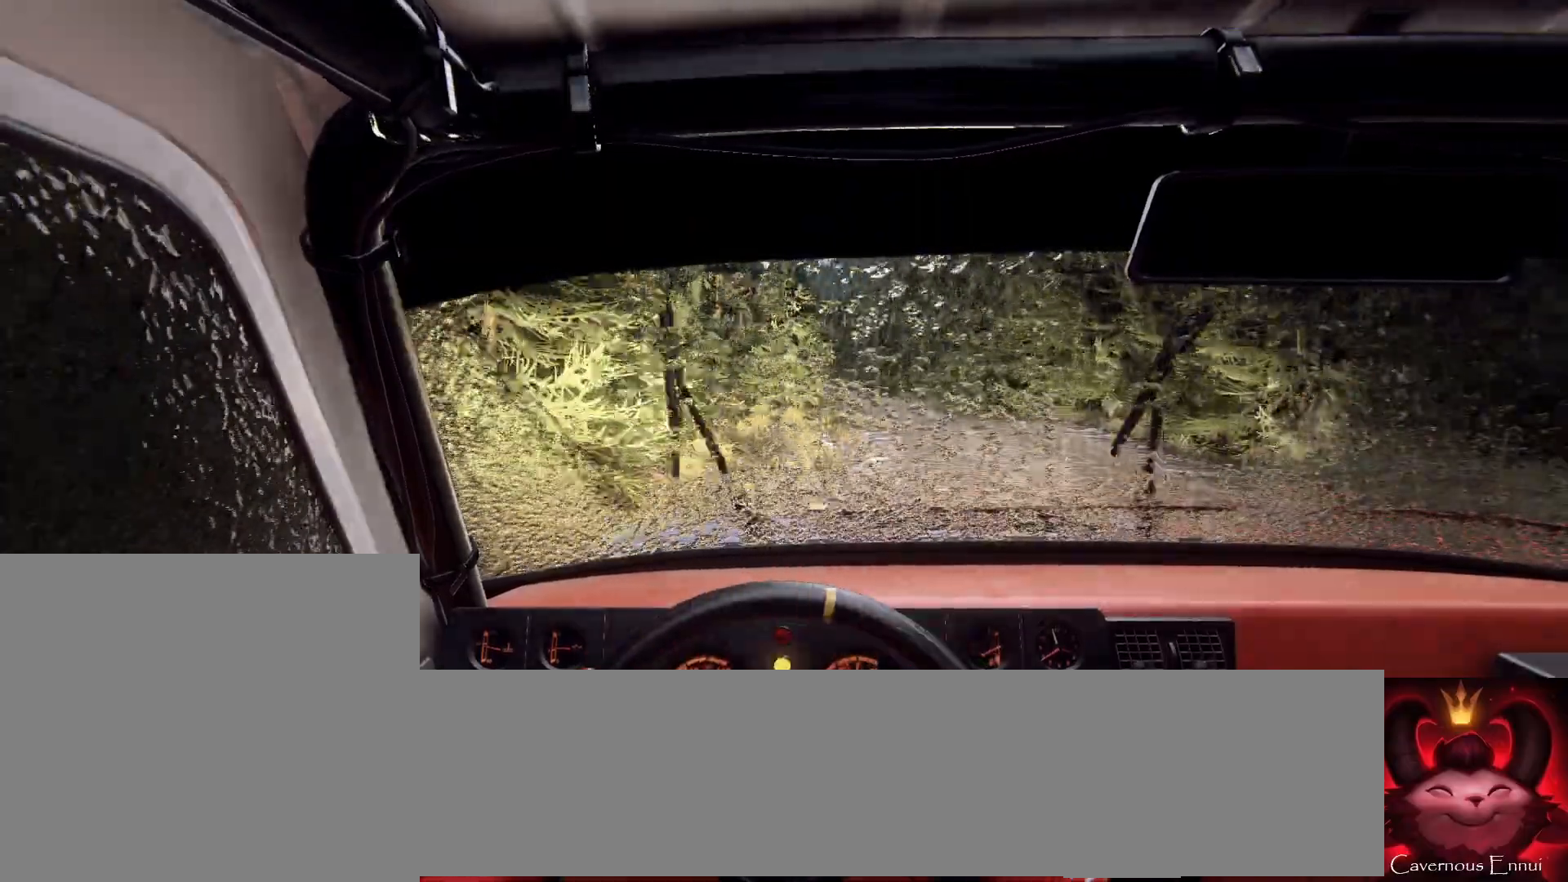
{"buttons": [], "left_stick": "right", "right_stick": "up", "events": [[100, "R1", "down"], [167, "R1", "up"], [200, "left_stick", "center"], [300, "right_stick", "up"], [433, "left_stick", "right"]]}
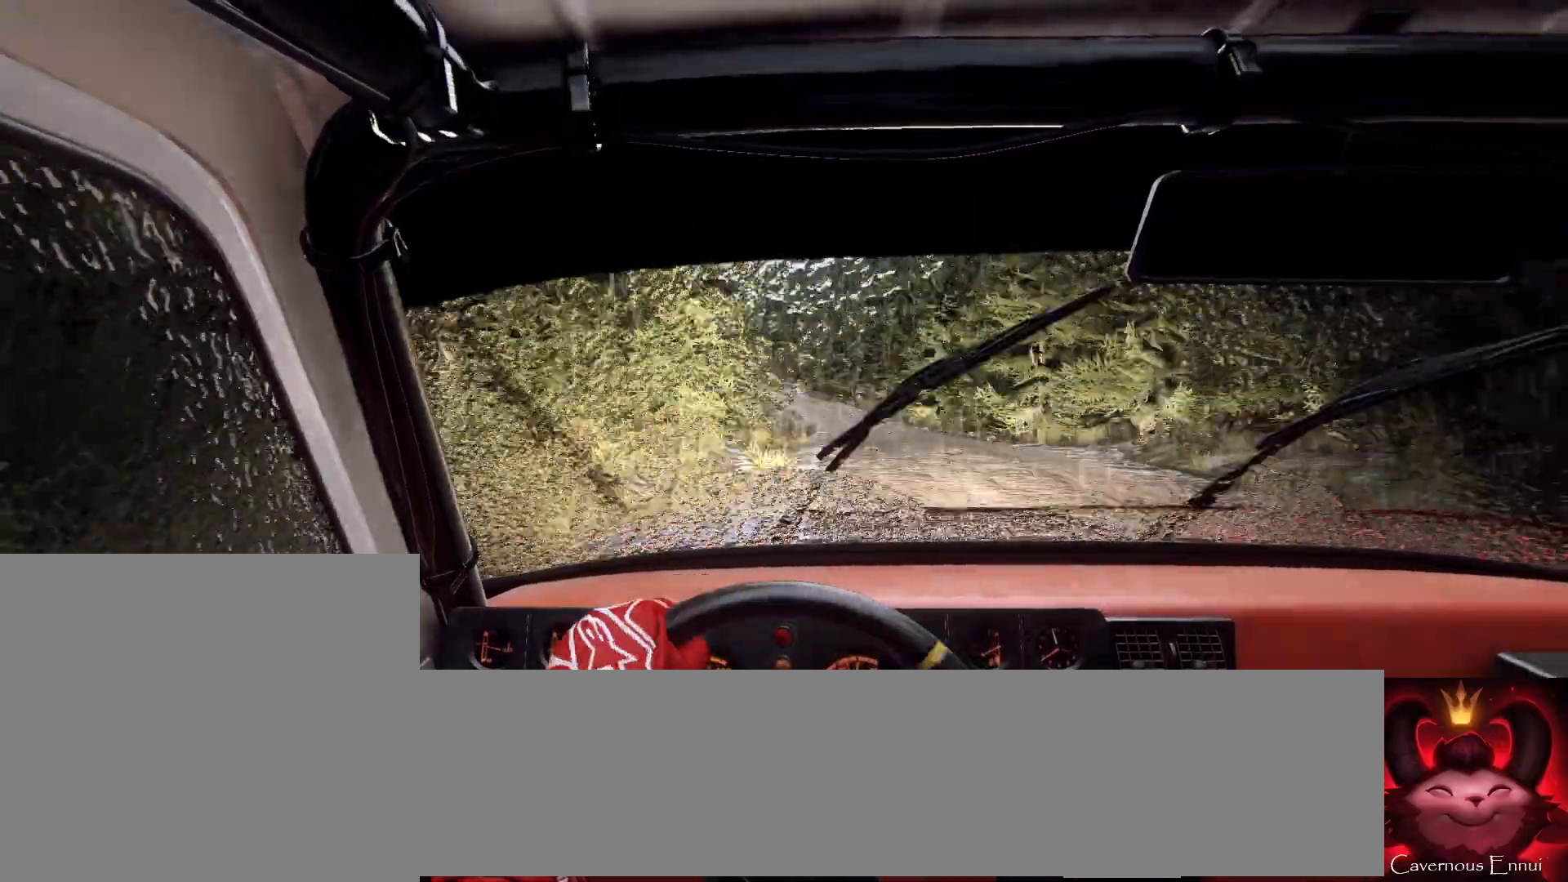
{"buttons": [], "left_stick": "left", "right_stick": "up", "events": [[100, "left_stick", "center"], [200, "left_stick", "left"]]}
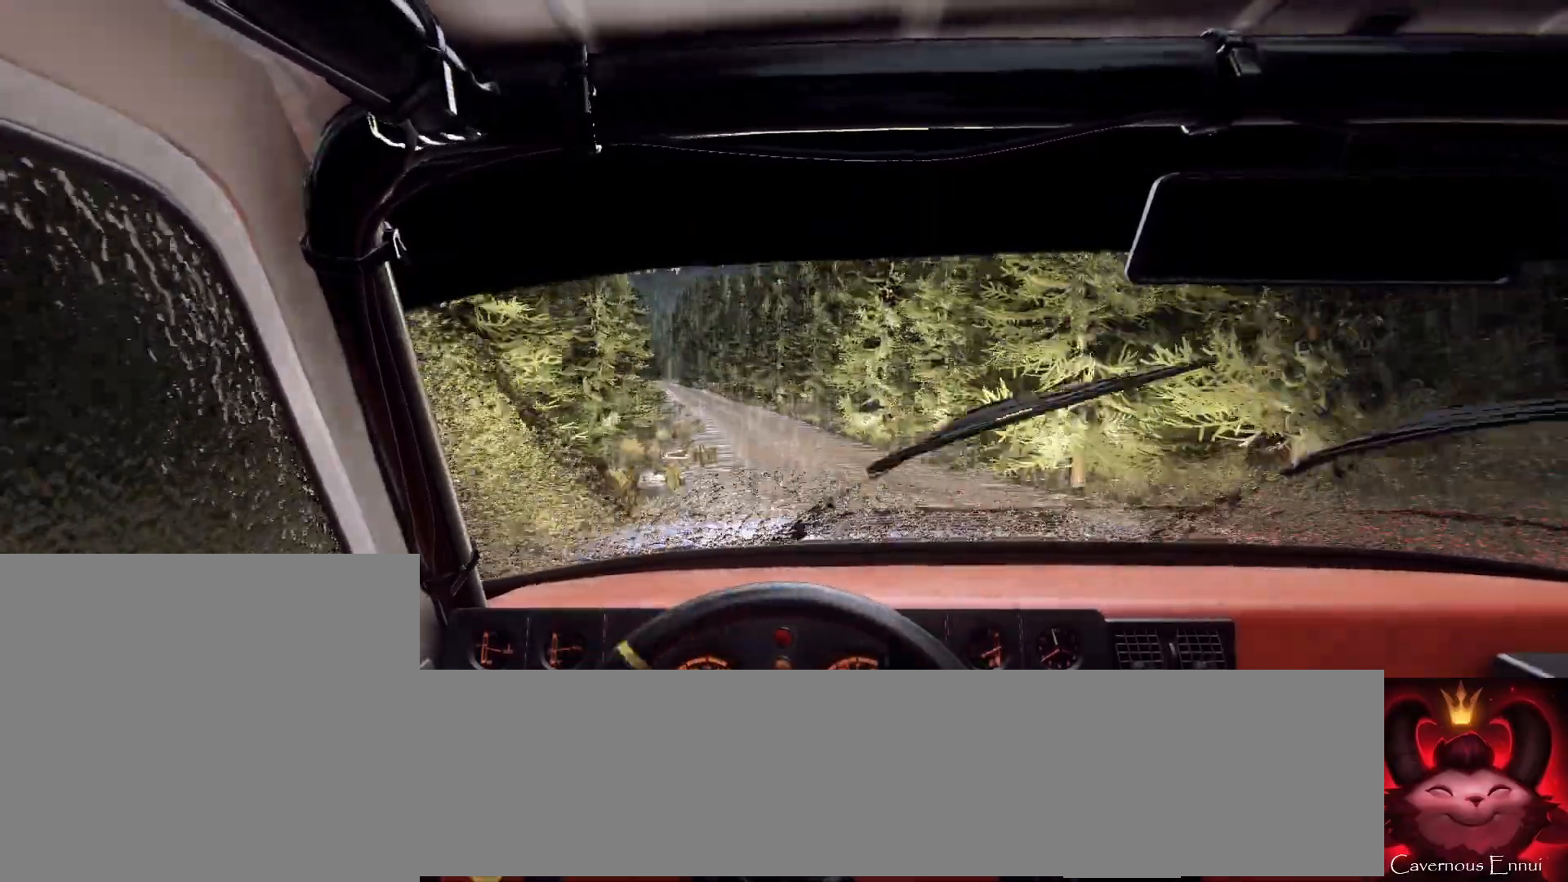
{"buttons": [], "left_stick": "right", "right_stick": "up", "events": [[67, "left_stick", "center"], [333, "left_stick", "right"]]}
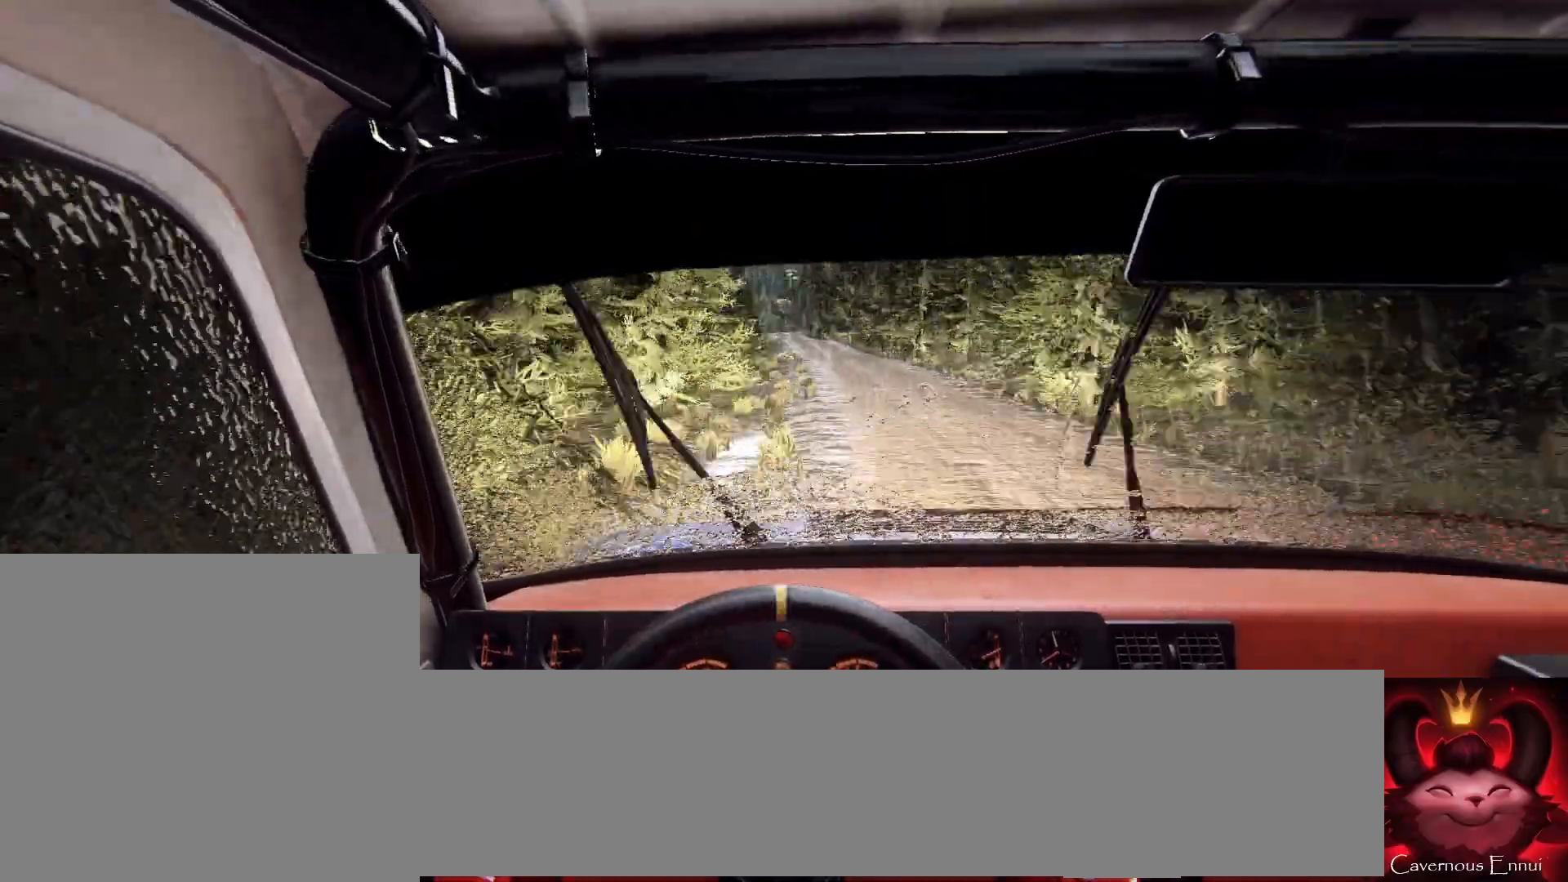
{"buttons": [], "left_stick": "center", "right_stick": "center", "events": [[67, "left_stick", "center"], [200, "left_stick", "right"], [467, "left_stick", "center"], [467, "right_stick", "center"]]}
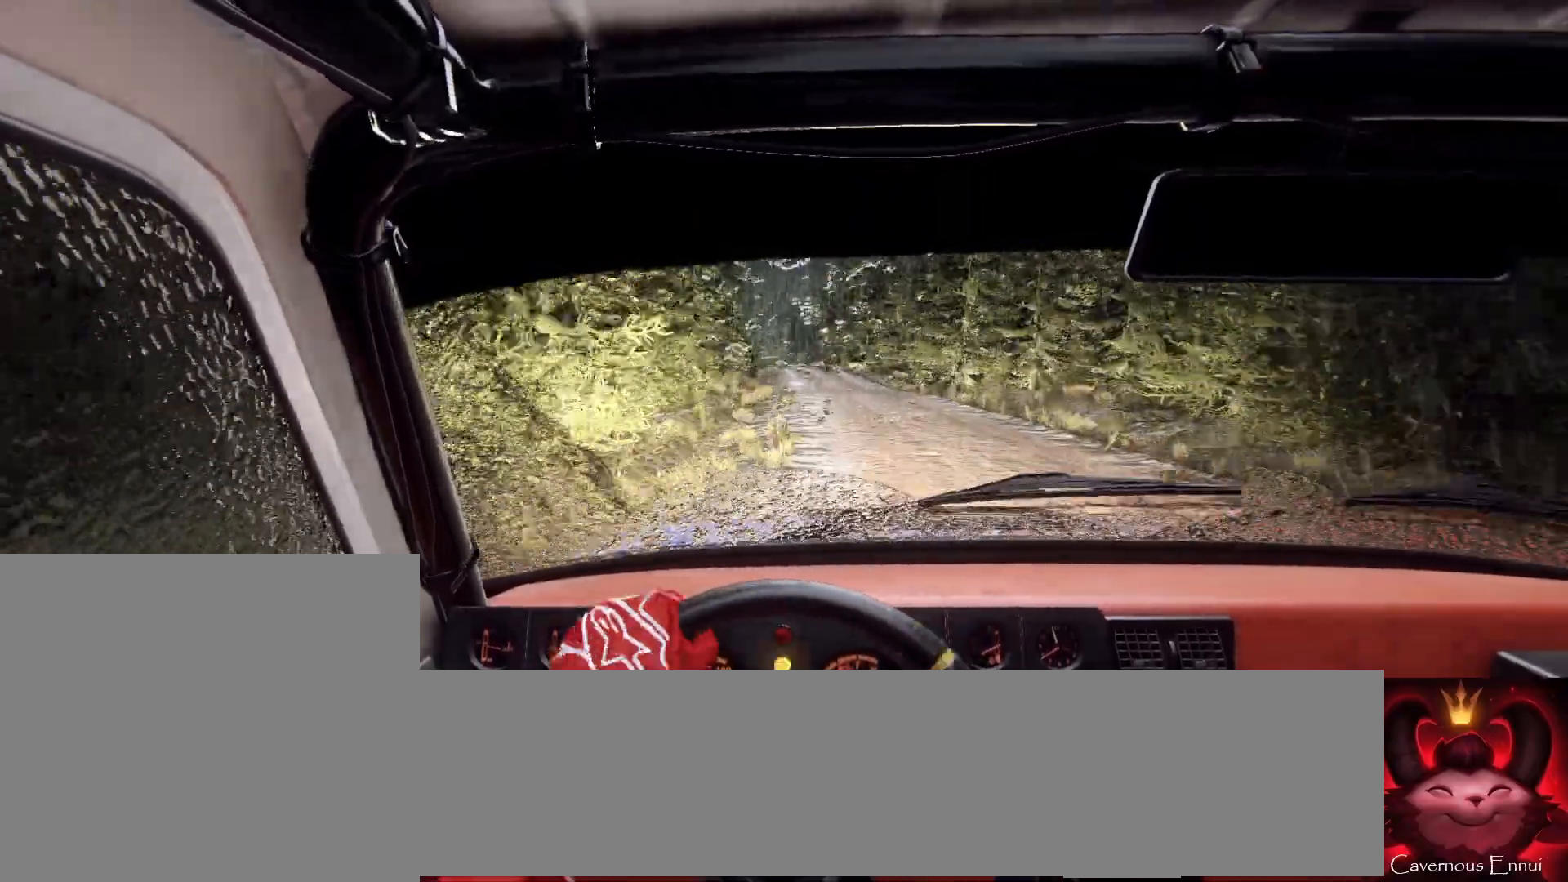
{"buttons": [], "left_stick": "center", "right_stick": "up", "events": [[100, "right_stick", "up"], [167, "left_stick", "down-left"], [300, "left_stick", "center"]]}
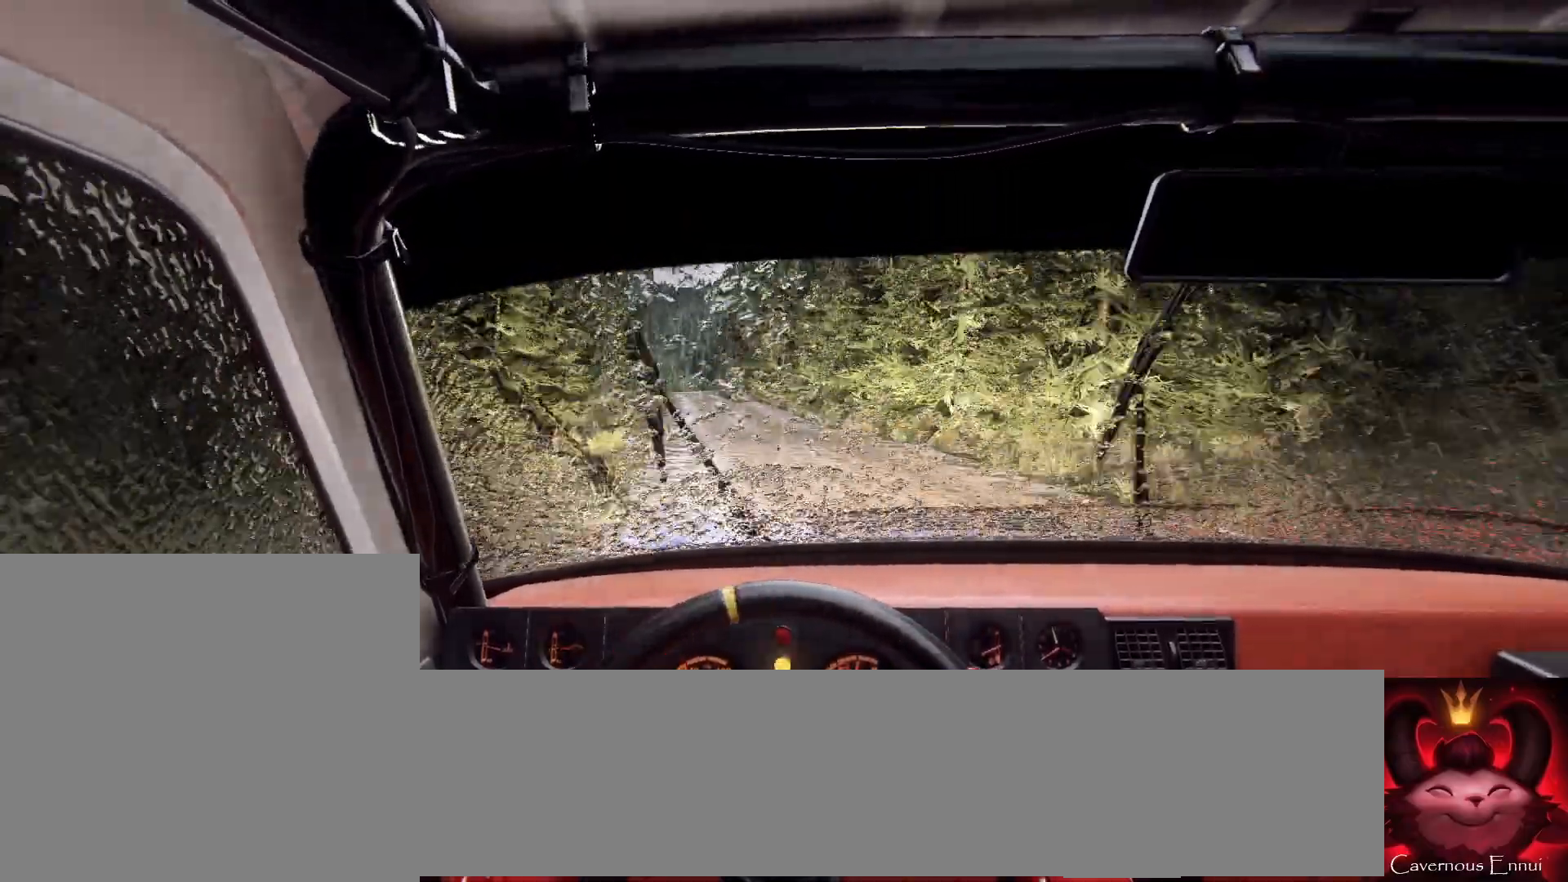
{"buttons": [], "left_stick": "left", "right_stick": "up", "events": [[67, "left_stick", "down-left"], [367, "left_stick", "center"], [500, "left_stick", "left"]]}
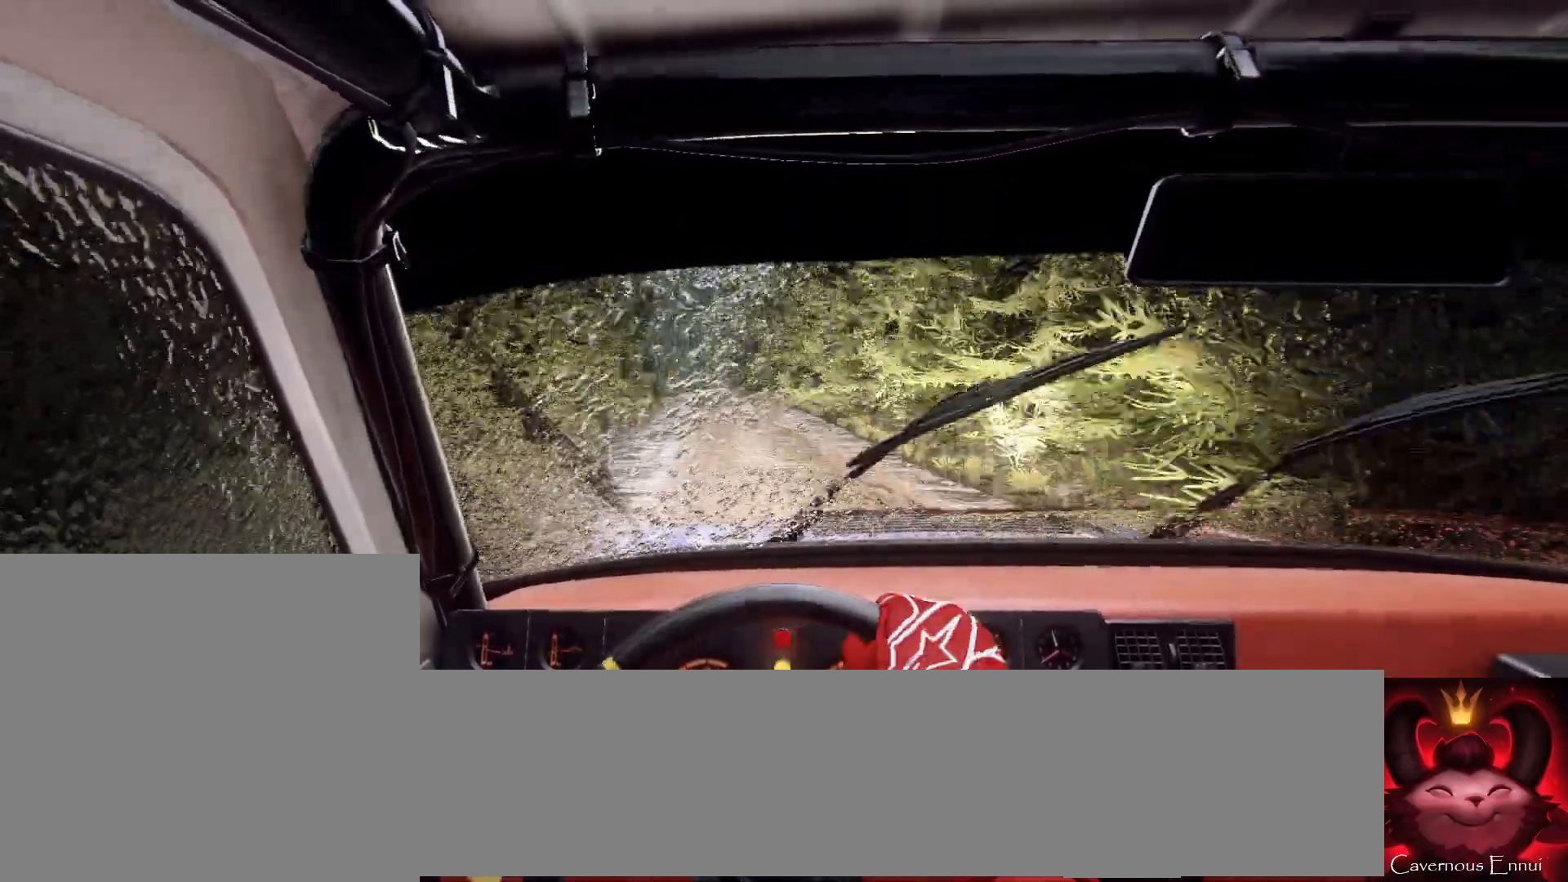
{"buttons": [], "left_stick": "center", "right_stick": "up-right", "events": [[67, "R1", "down"], [133, "R1", "up"], [167, "left_stick", "center"], [167, "right_stick", "center"], [367, "right_stick", "up-right"]]}
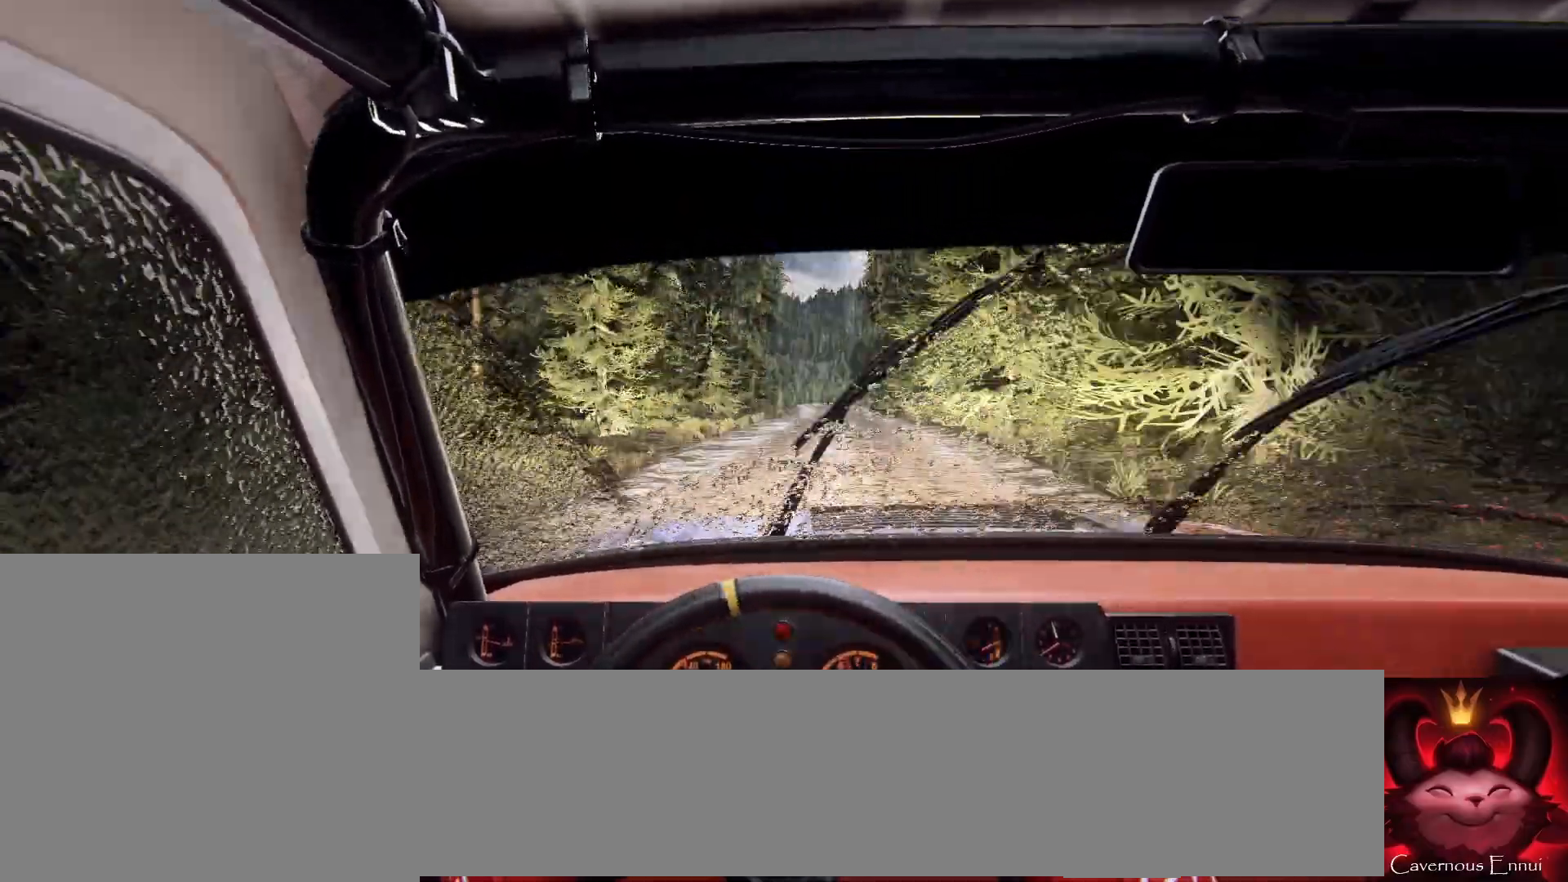
{"buttons": [], "left_stick": "right", "right_stick": "up-right", "events": [[33, "left_stick", "right"], [333, "left_stick", "center"], [400, "left_stick", "right"]]}
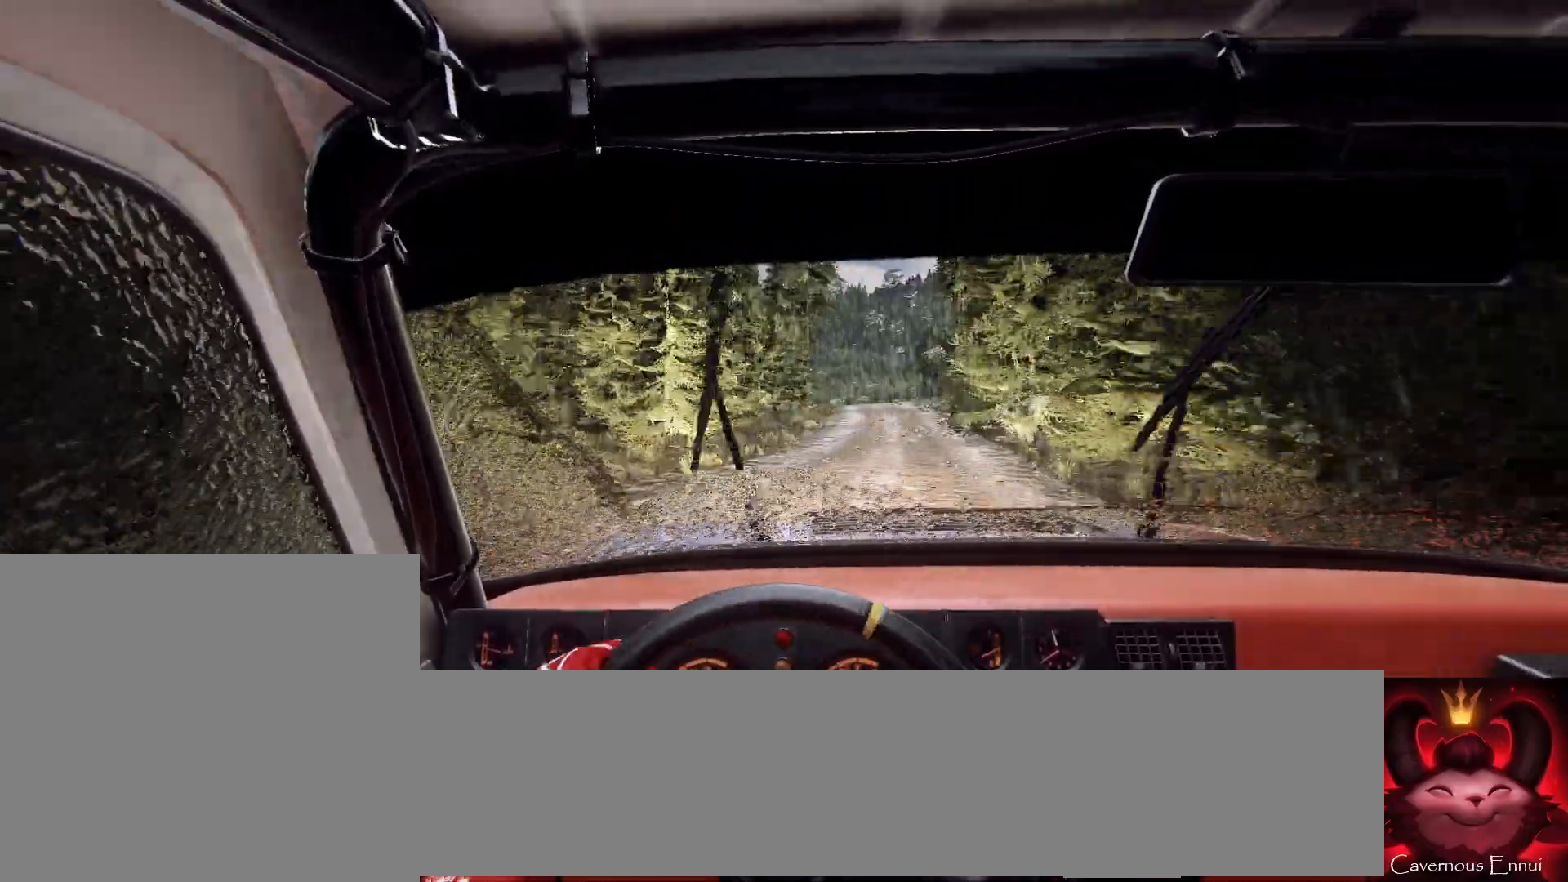
{"buttons": [], "left_stick": "center", "right_stick": "up", "events": [[33, "right_stick", "center"], [133, "left_stick", "center"], [200, "right_stick", "up"], [300, "left_stick", "left"], [467, "left_stick", "center"]]}
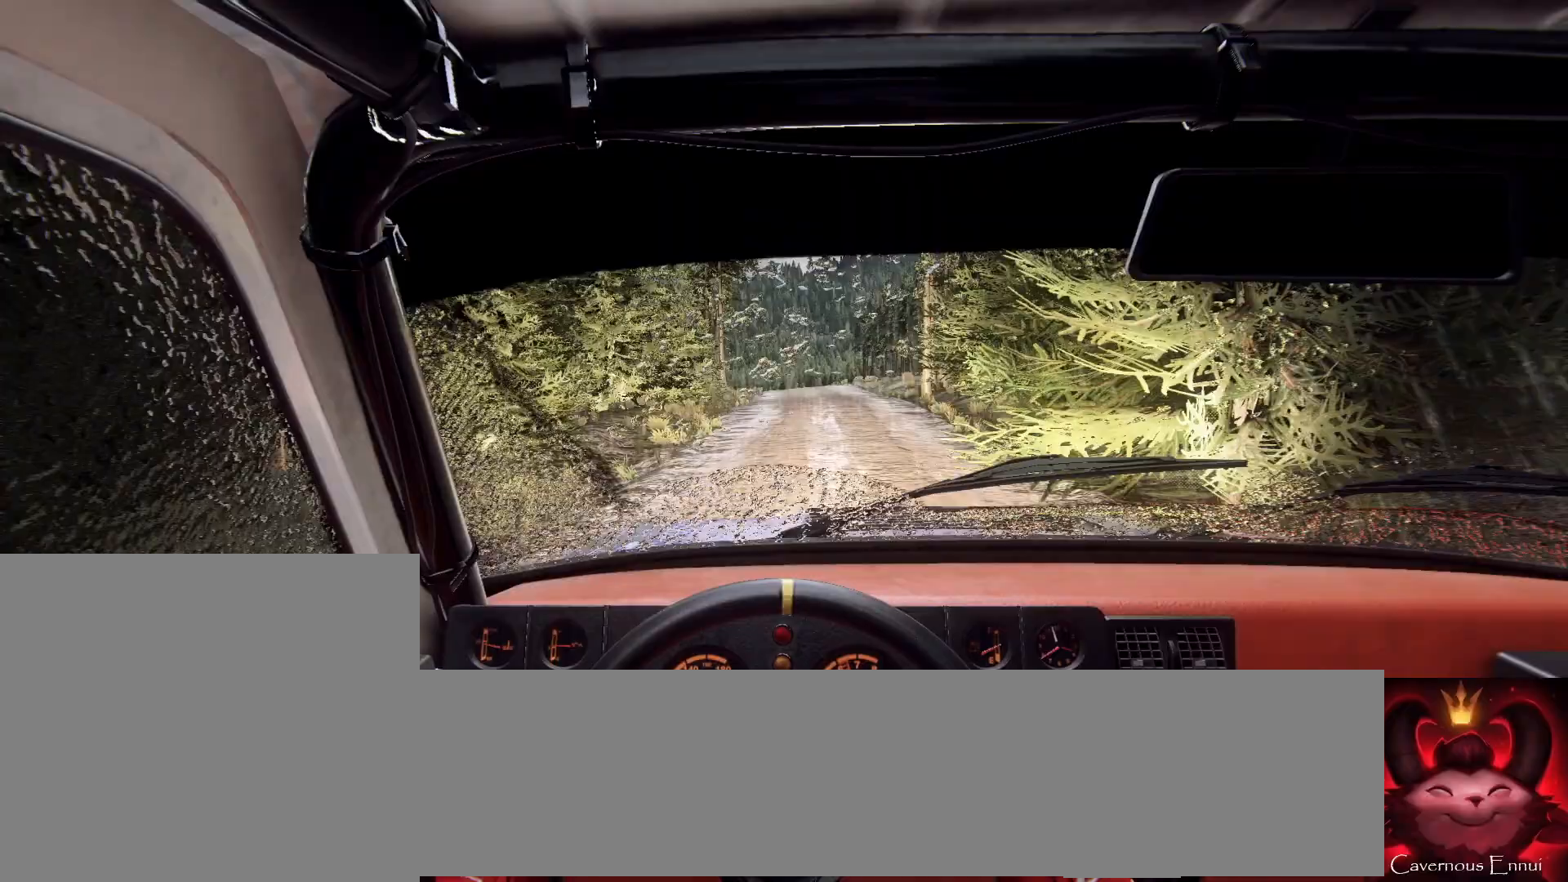
{"buttons": ["L2"], "left_stick": "left", "right_stick": "center", "events": [[133, "left_stick", "down-left"], [300, "left_stick", "center"], [400, "left_stick", "left"], [467, "L2", "down"], [500, "right_stick", "center"]]}
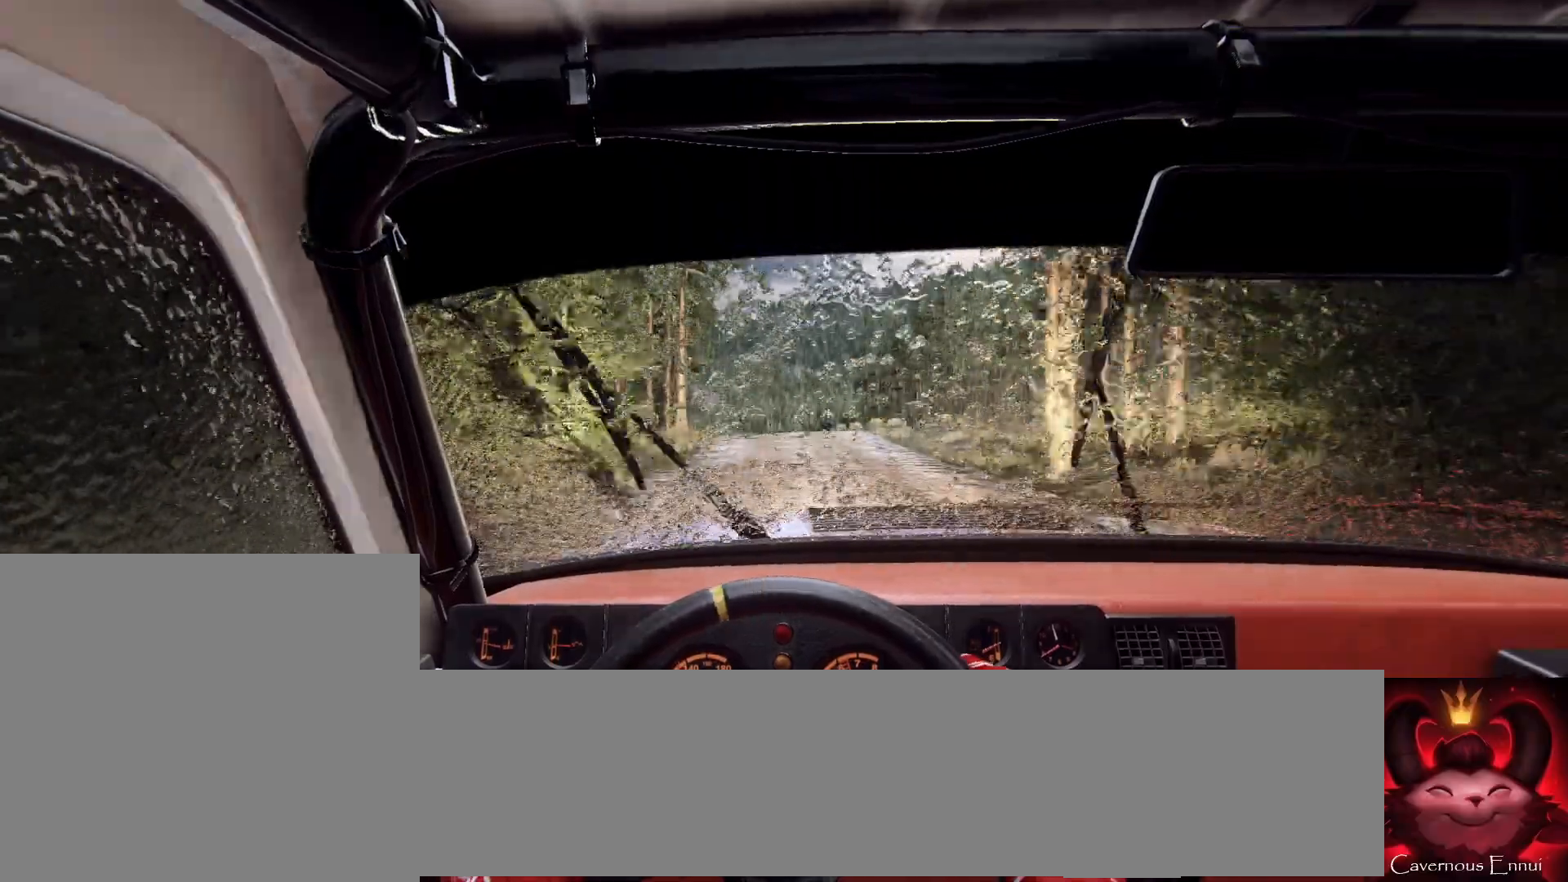
{"buttons": [], "left_stick": "left", "right_stick": "up", "events": [[67, "L2", "up"], [167, "L2", "down"], [233, "L2", "up"], [267, "left_stick", "center"], [433, "left_stick", "left"], [500, "right_stick", "up"]]}
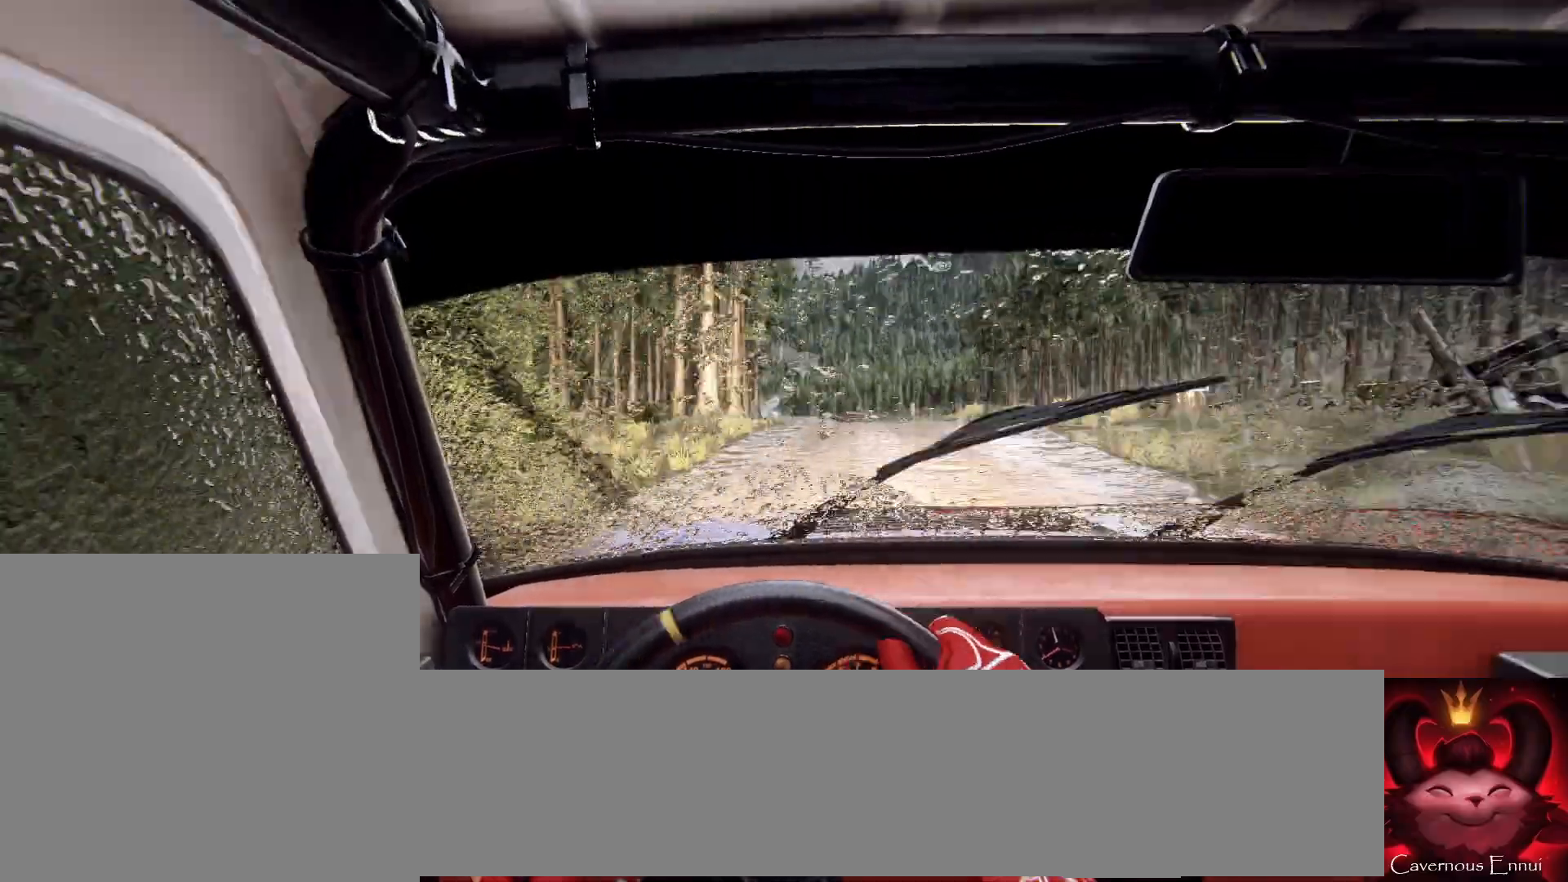
{"buttons": [], "left_stick": "right", "right_stick": "center", "events": [[33, "left_stick", "center"], [100, "right_stick", "center"], [233, "left_stick", "right"], [400, "right_stick", "up"], [500, "right_stick", "center"]]}
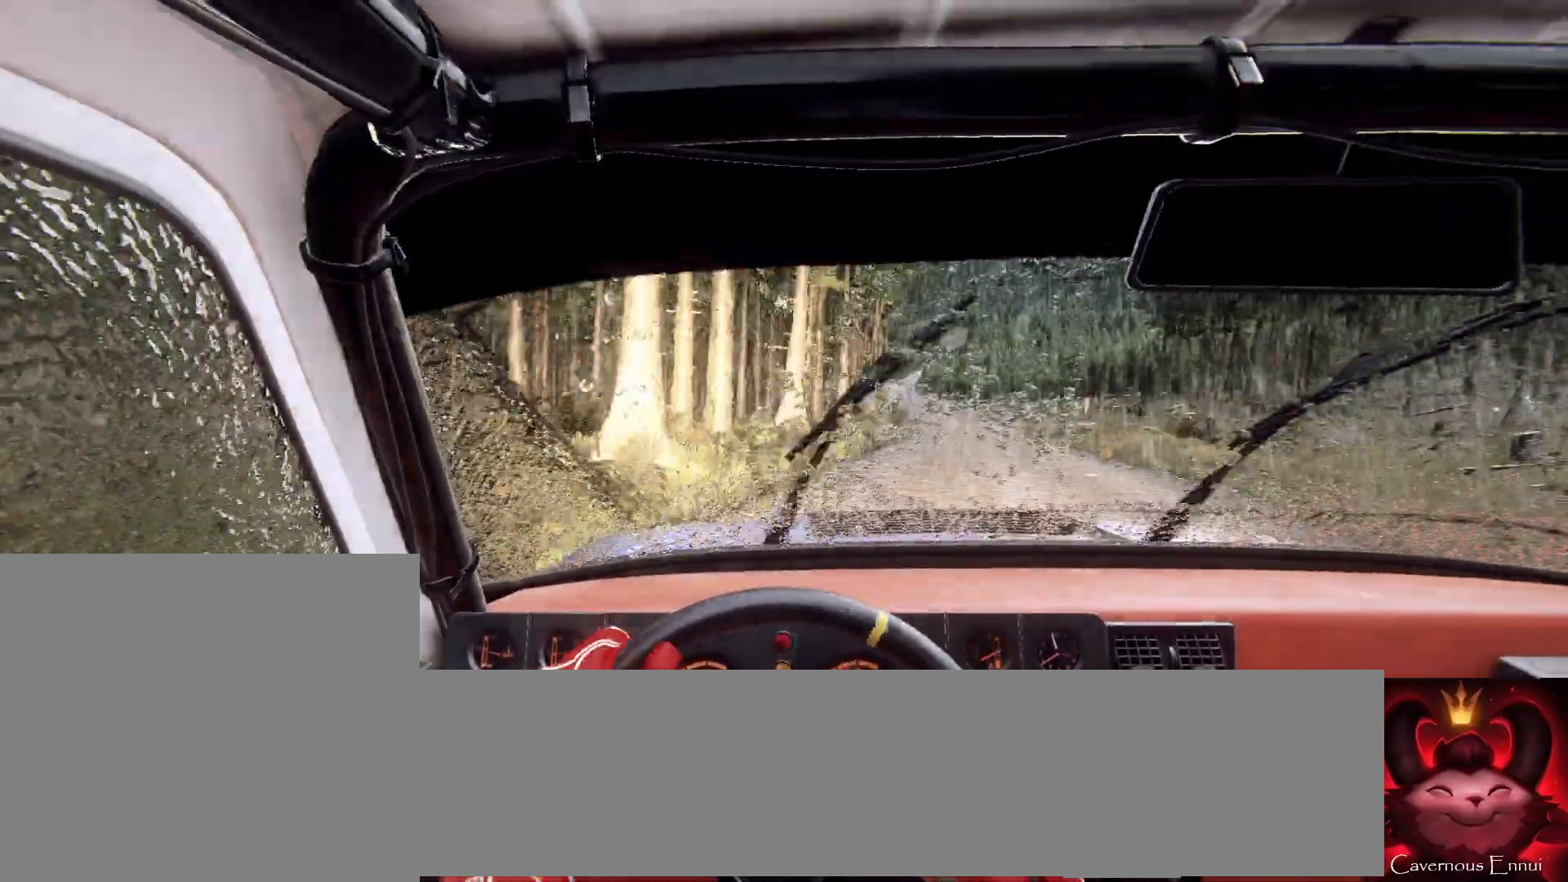
{"buttons": [], "left_stick": "center", "right_stick": "up", "events": [[233, "left_stick", "center"], [233, "right_stick", "up"]]}
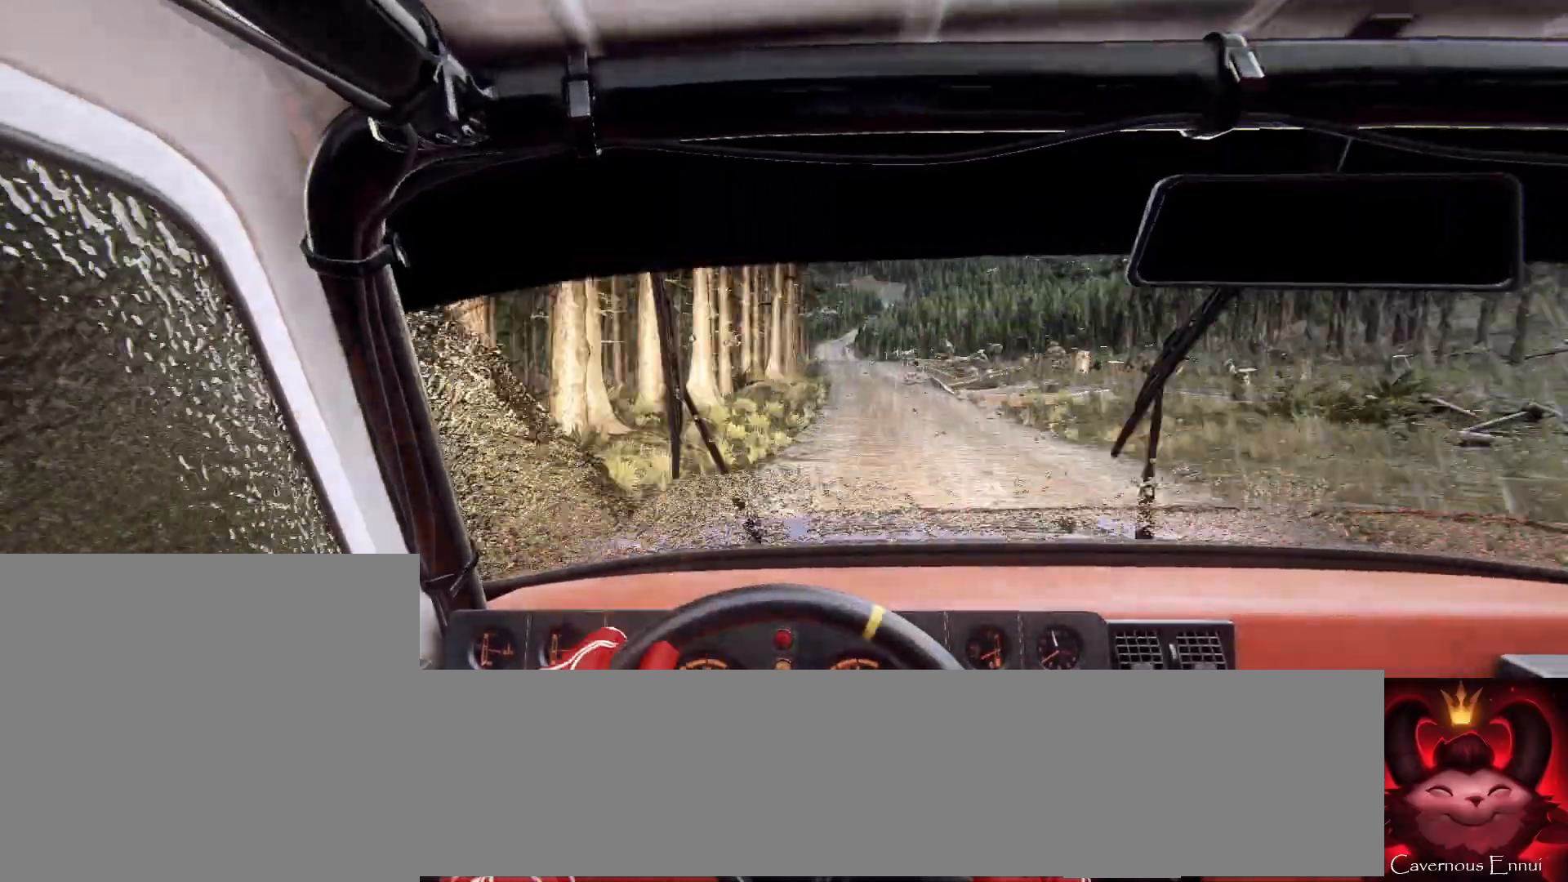
{"buttons": [], "left_stick": "down-left", "right_stick": "up", "events": [[367, "left_stick", "down-left"]]}
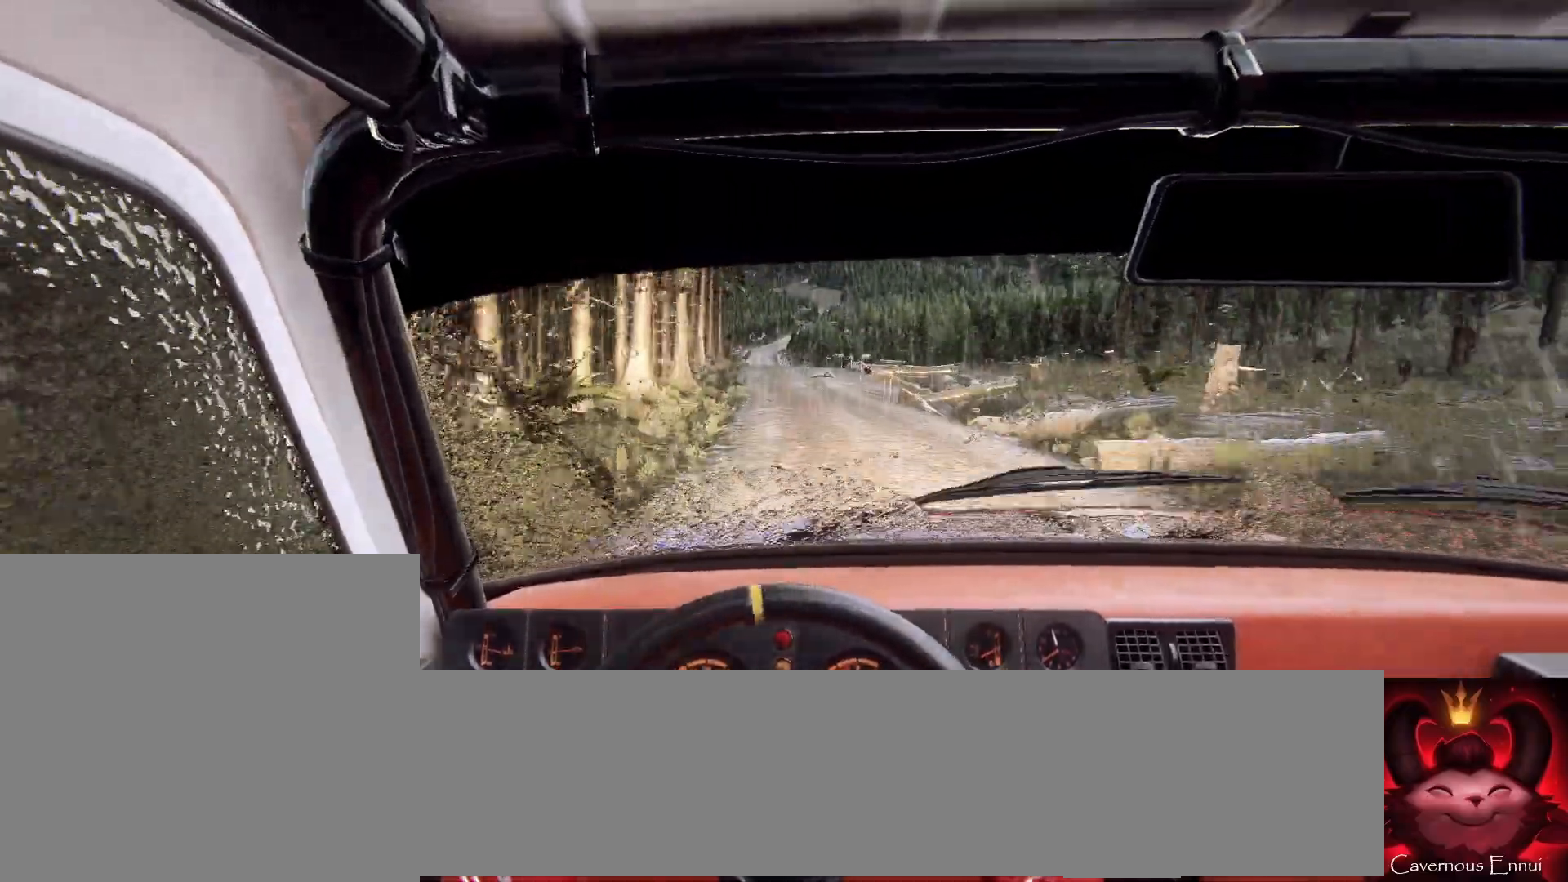
{"buttons": [], "left_stick": "down-left", "right_stick": "center", "events": [[33, "left_stick", "center"], [267, "left_stick", "down-left"], [500, "right_stick", "center"]]}
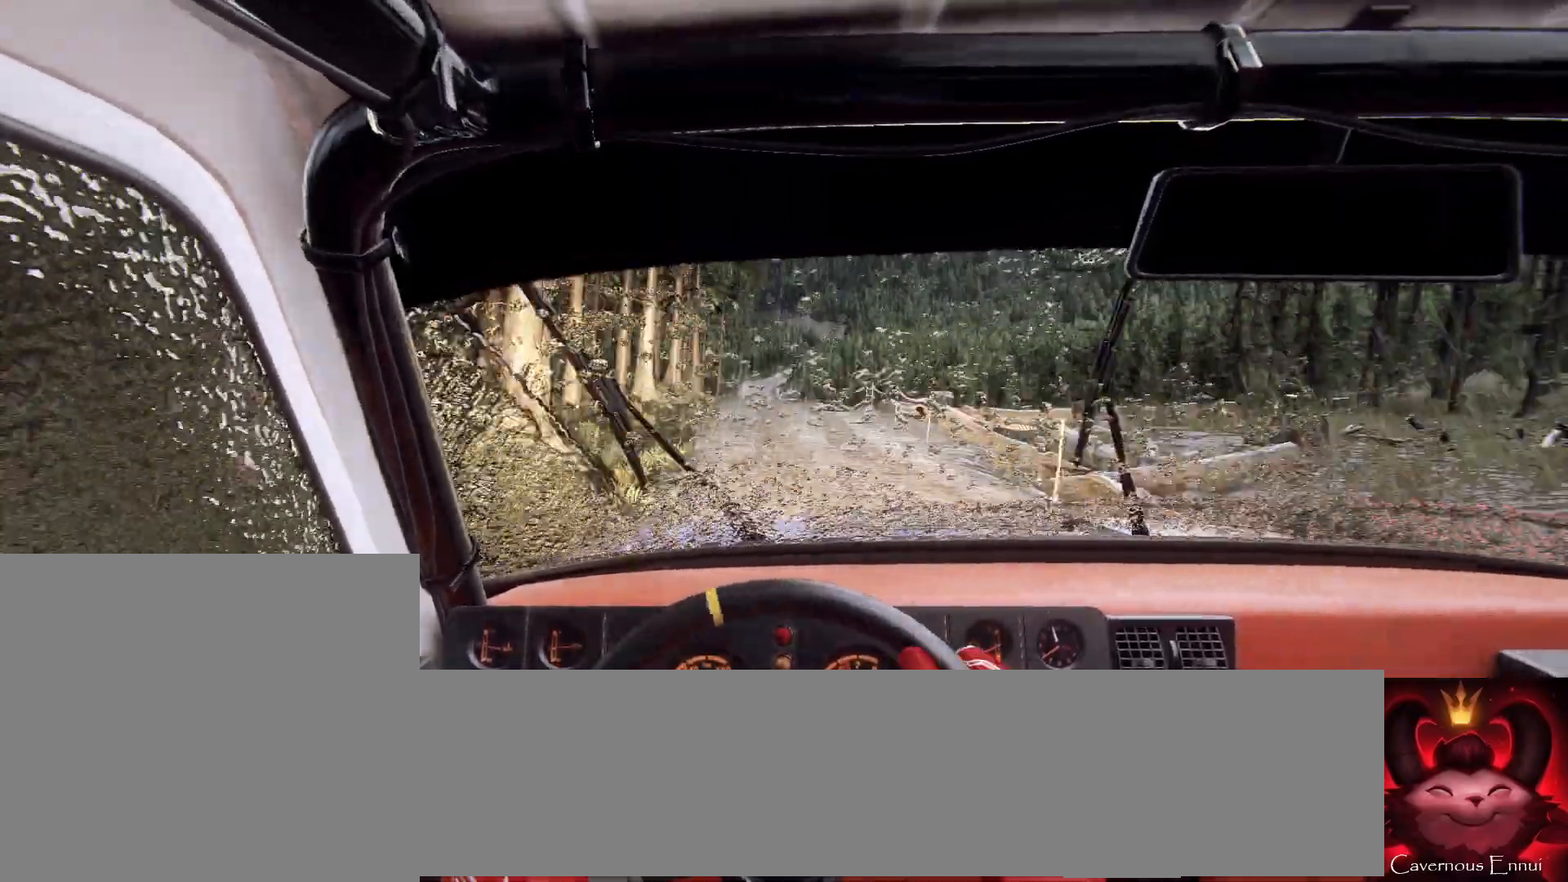
{"buttons": [], "left_stick": "center", "right_stick": "up", "events": [[33, "left_stick", "center"], [167, "right_stick", "up-right"], [233, "left_stick", "right"], [467, "left_stick", "center"], [467, "right_stick", "up"]]}
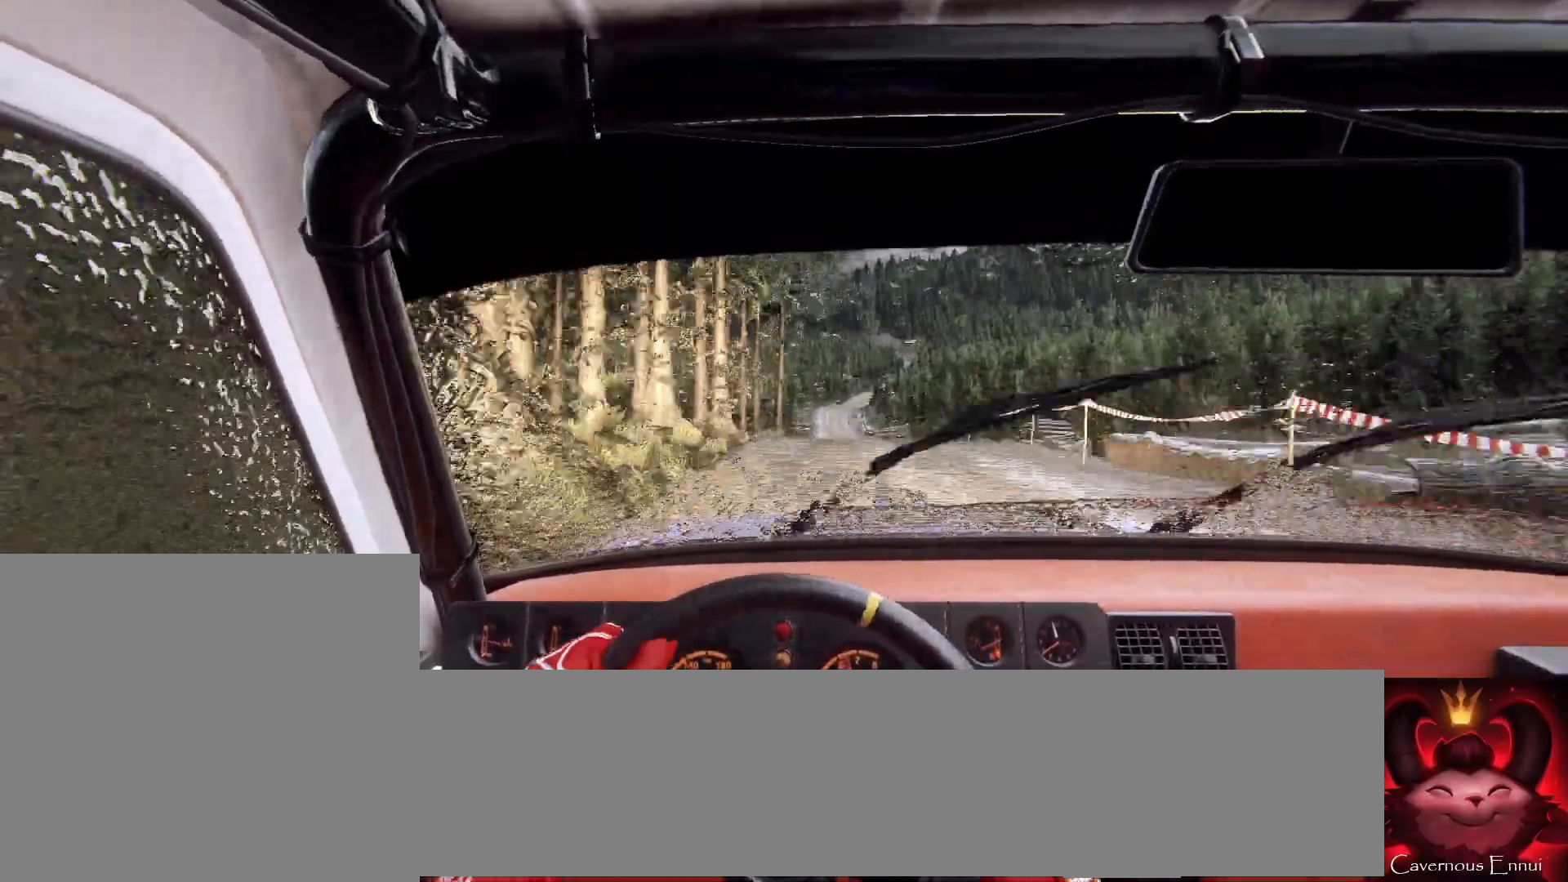
{"buttons": ["R1"], "left_stick": "center", "right_stick": "up", "events": [[167, "left_stick", "right"], [433, "left_stick", "center"], [467, "R1", "down"]]}
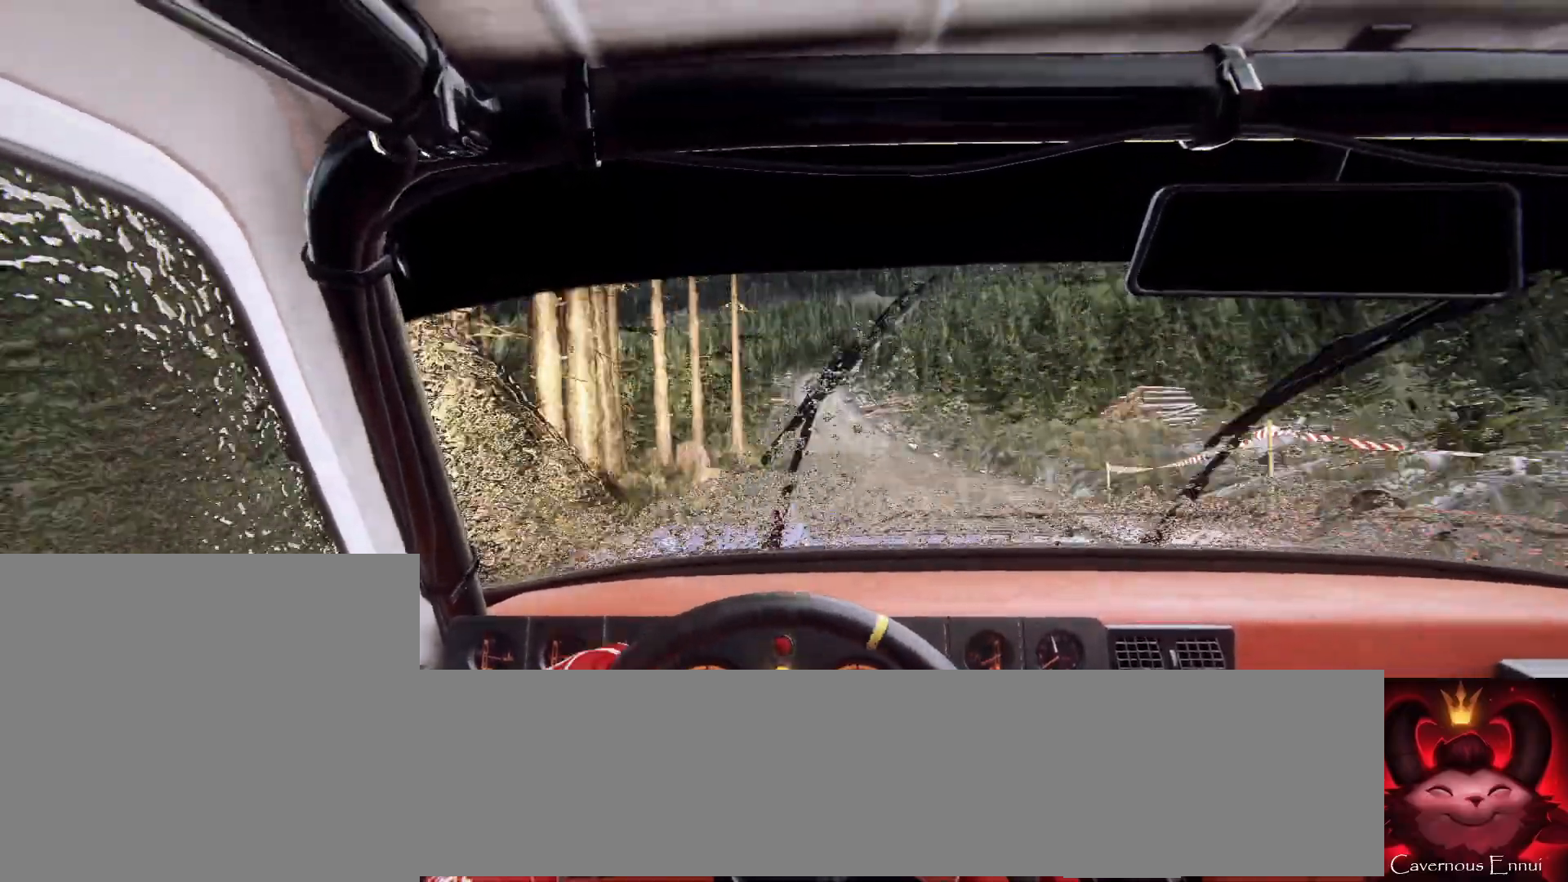
{"buttons": [], "left_stick": "right", "right_stick": "center", "events": [[33, "R1", "up"], [200, "left_stick", "left"], [300, "left_stick", "center"], [400, "right_stick", "center"], [467, "left_stick", "right"]]}
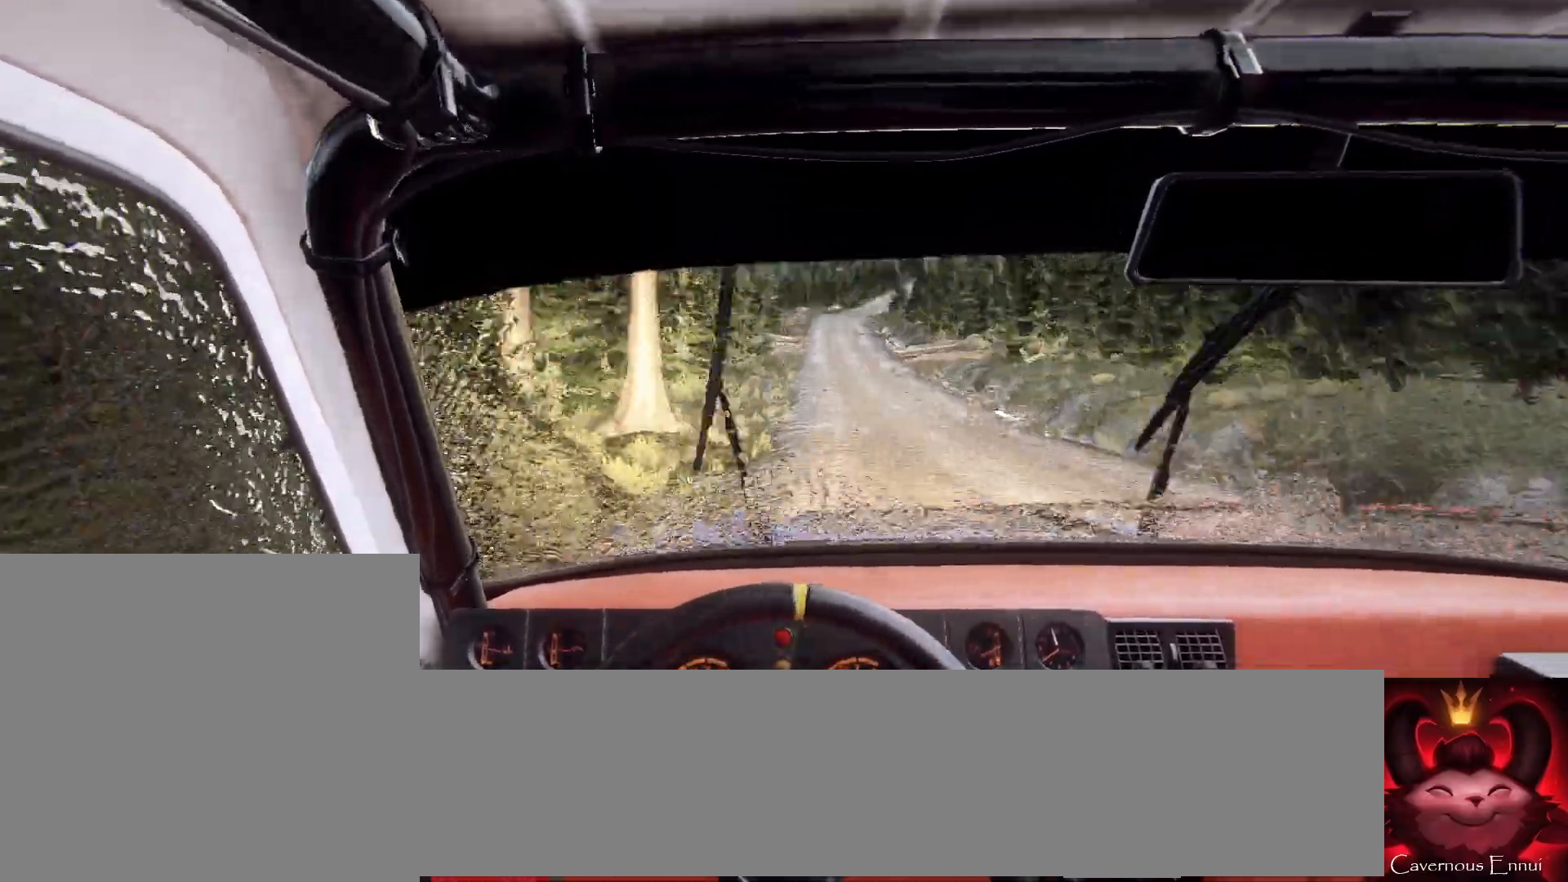
{"buttons": [], "left_stick": "right", "right_stick": "center", "events": [[233, "left_stick", "center"], [233, "right_stick", "up"], [400, "right_stick", "center"], [467, "left_stick", "right"]]}
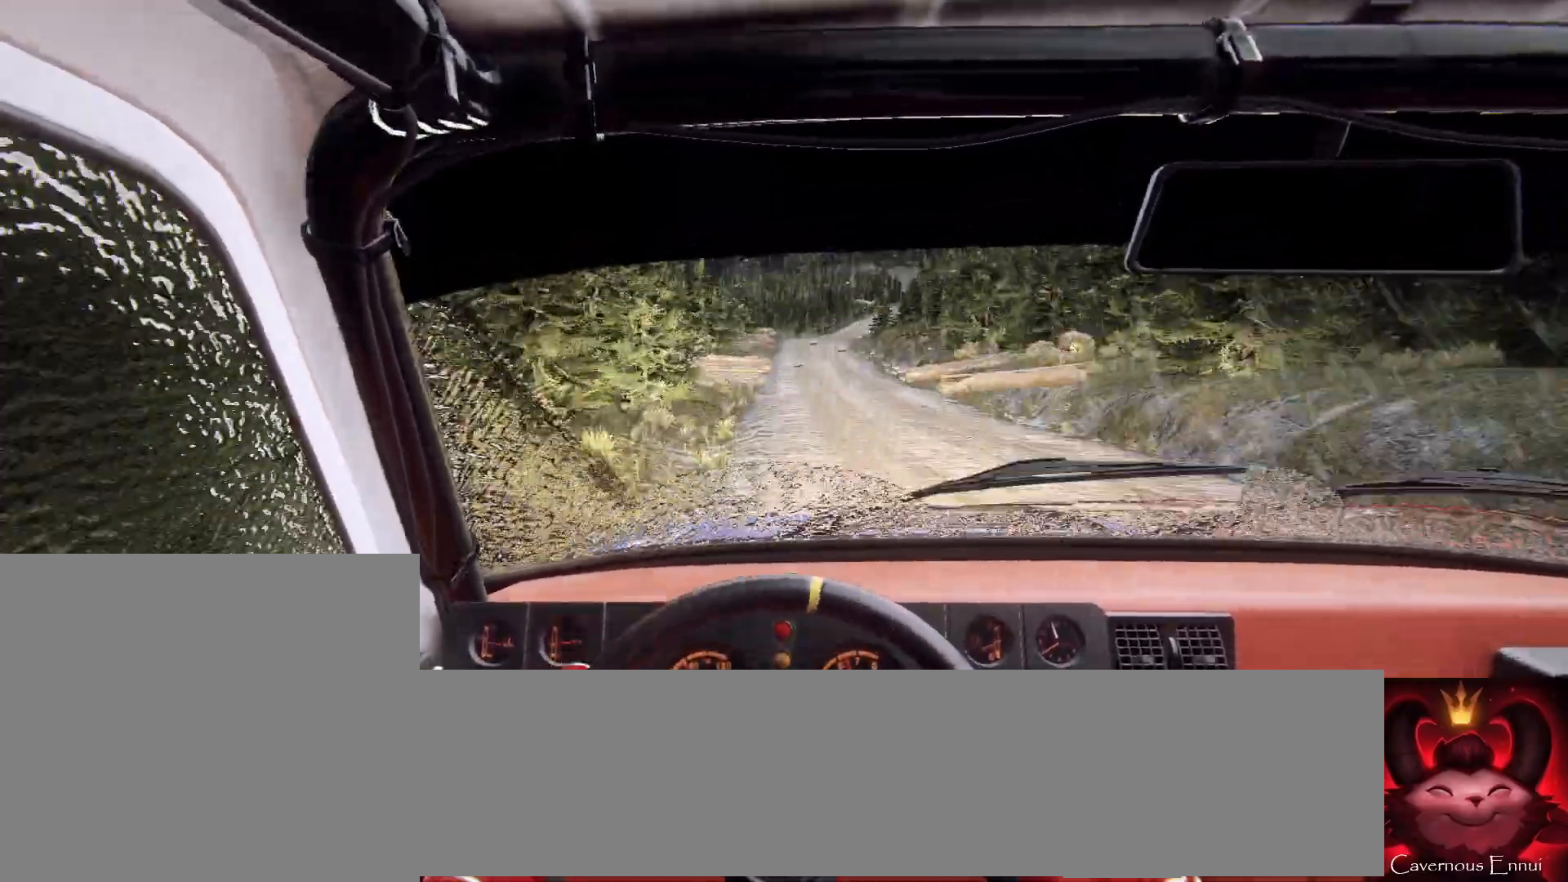
{"buttons": [], "left_stick": "center", "right_stick": "up", "events": [[133, "left_stick", "center"], [233, "right_stick", "up"]]}
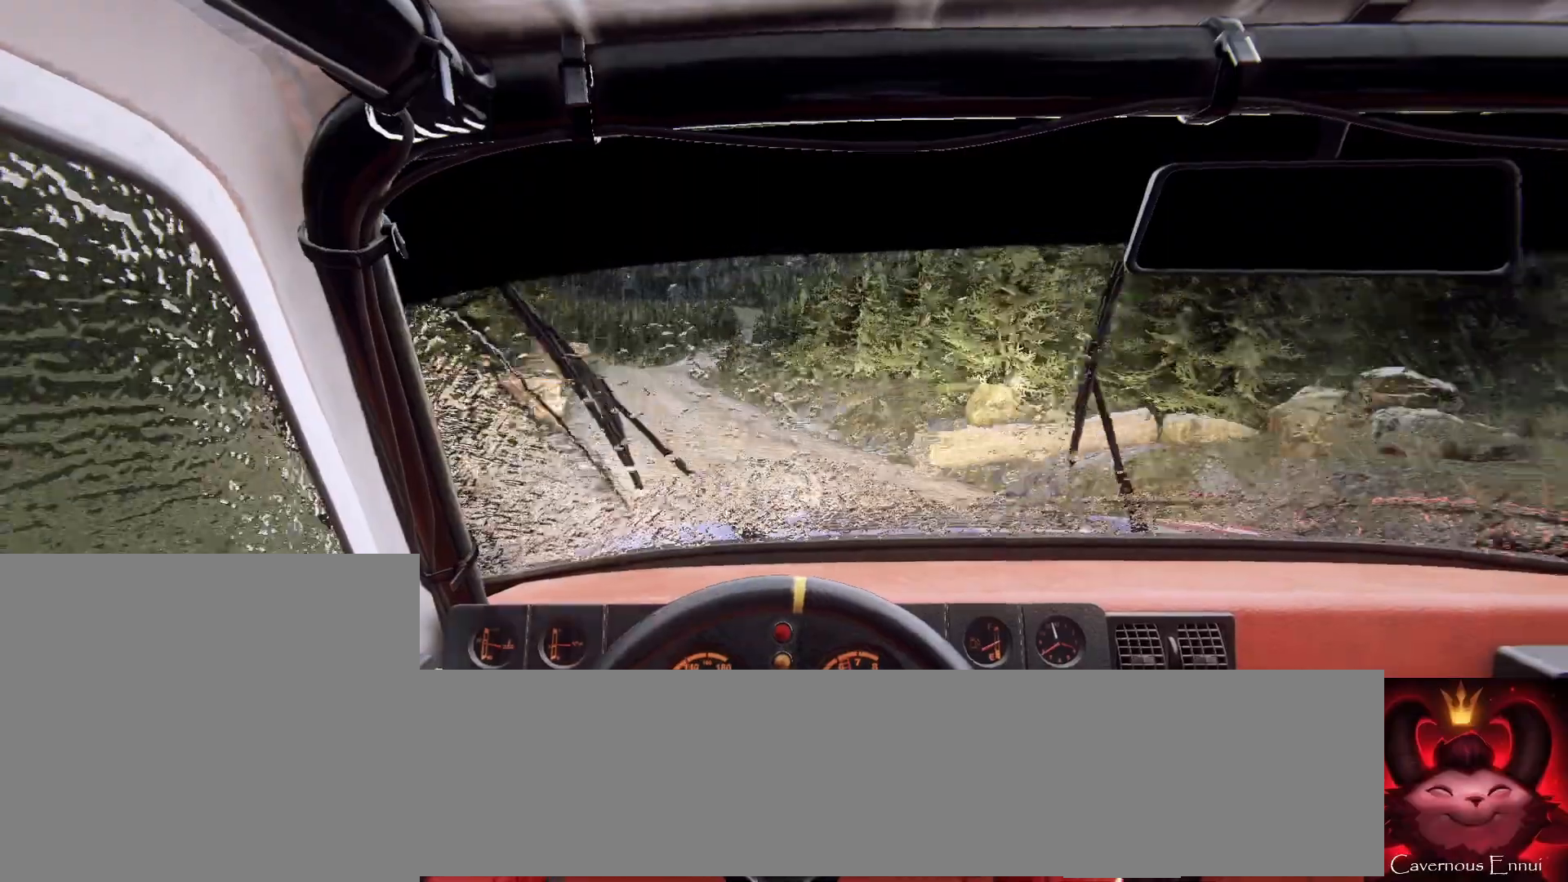
{"buttons": [], "left_stick": "down-left", "right_stick": "center", "events": [[33, "left_stick", "down-left"], [67, "right_stick", "center"], [367, "L2", "down"], [500, "L2", "up"]]}
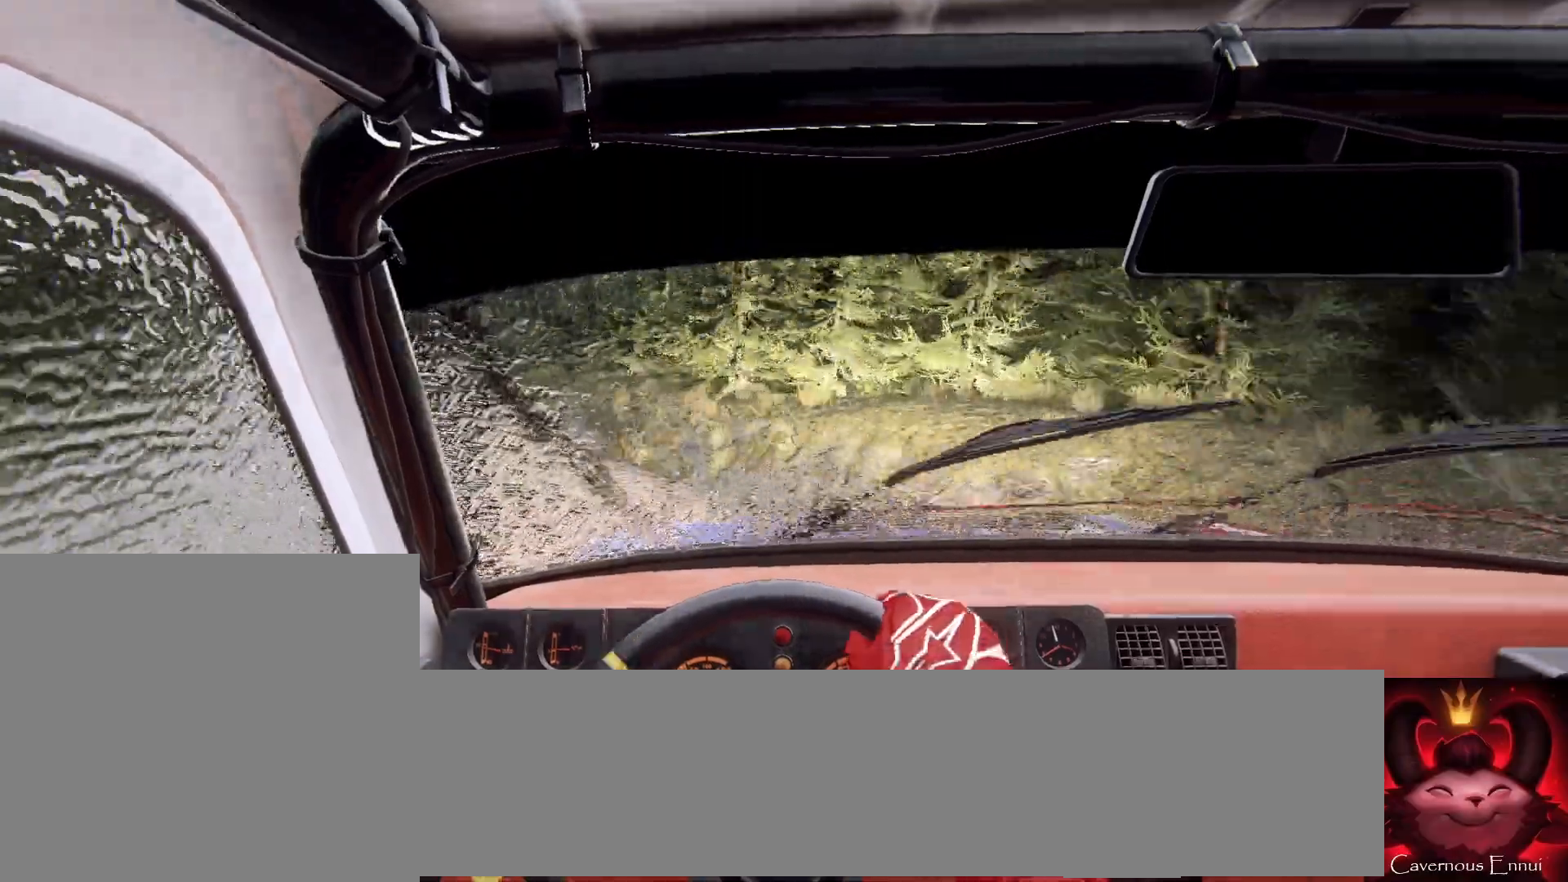
{"buttons": ["L2"], "left_stick": "down-left", "right_stick": "center", "events": [[67, "L2", "down"], [167, "L2", "up"], [233, "L2", "down"], [333, "L2", "up"], [400, "L2", "down"], [467, "L2", "up"], [500, "L2", "down"]]}
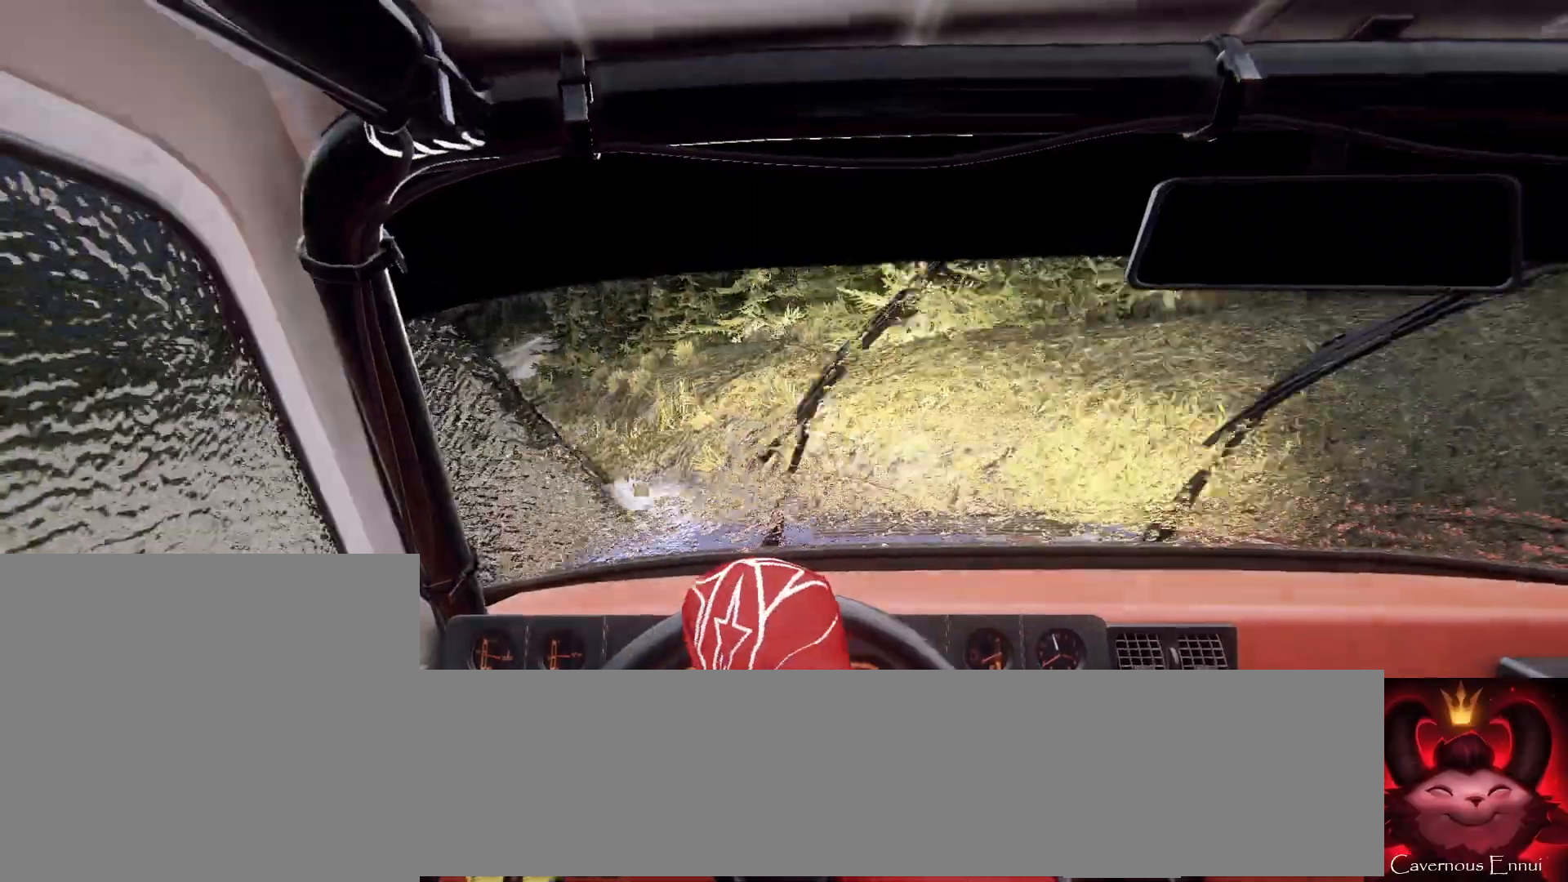
{"buttons": [], "left_stick": "right", "right_stick": "center", "events": [[100, "L1", "down"], [100, "L2", "up"], [200, "L1", "up"], [233, "L2", "down"], [333, "L2", "up"], [333, "left_stick", "center"], [400, "L1", "down"], [467, "L1", "up"], [500, "left_stick", "right"]]}
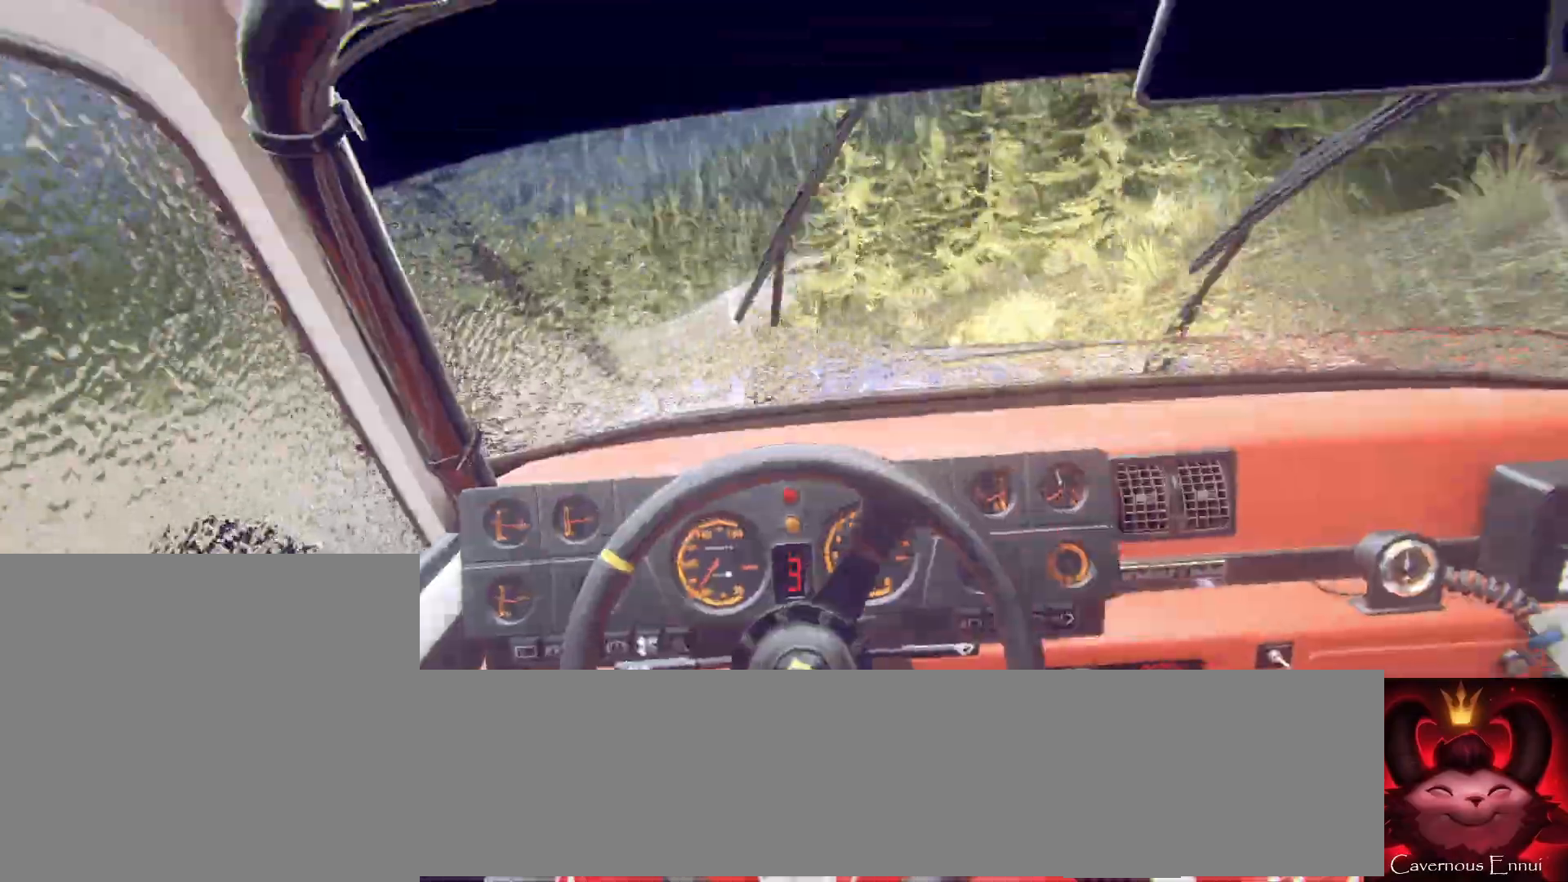
{"buttons": [], "left_stick": "right", "right_stick": "center", "events": [[167, "left_stick", "center"], [400, "L1", "down"], [433, "left_stick", "right"], [467, "L1", "up"]]}
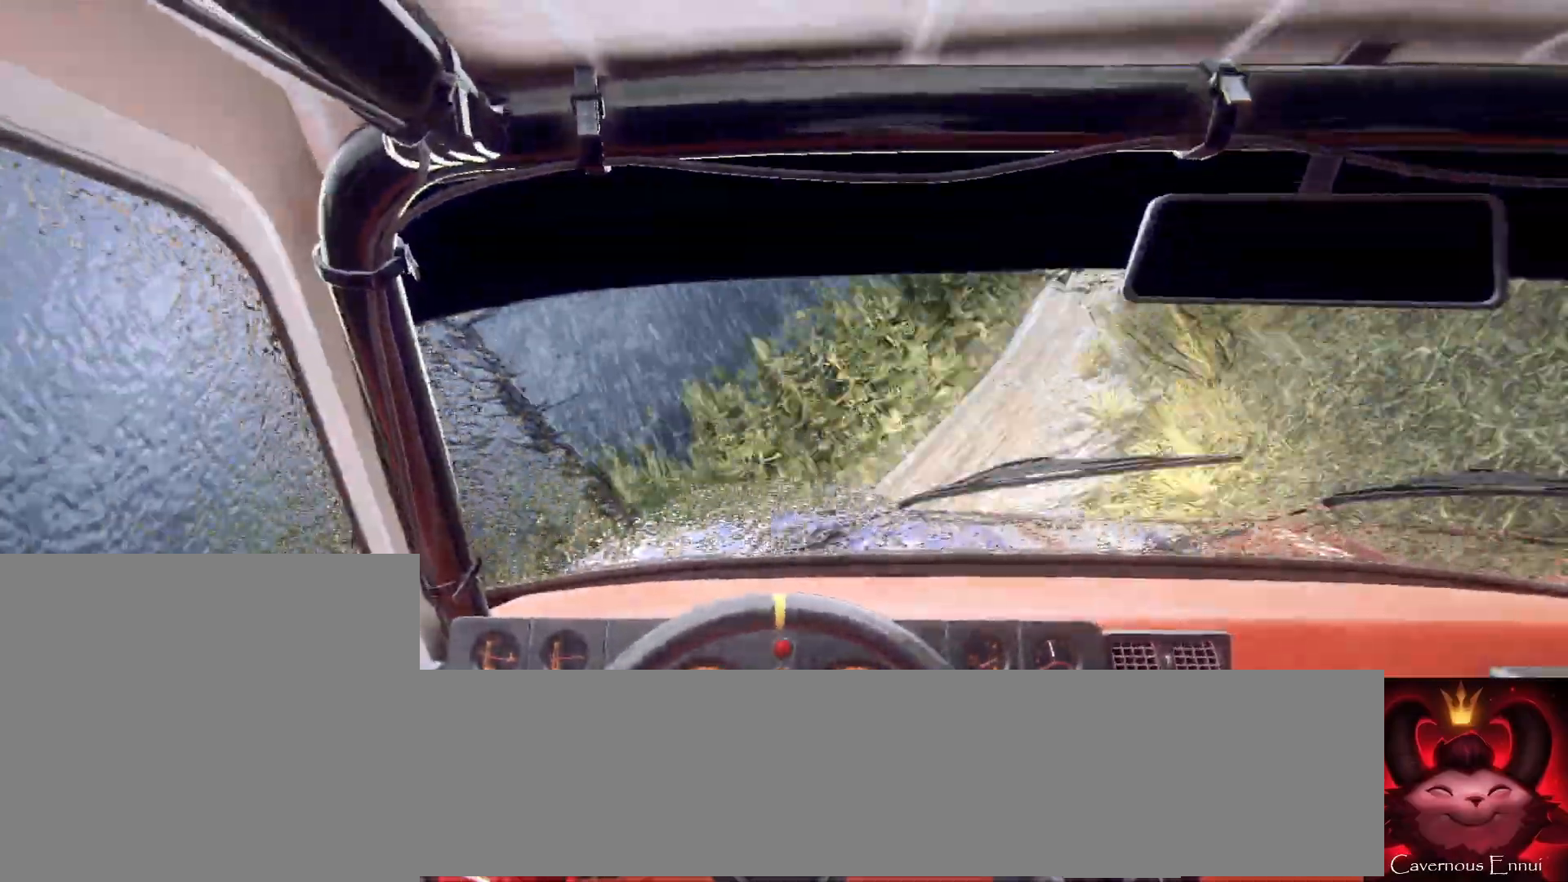
{"buttons": [], "left_stick": "center", "right_stick": "center", "events": [[200, "L1", "down"], [333, "L1", "up"], [400, "left_stick", "center"], [467, "L1", "down"], [500, "L1", "up"]]}
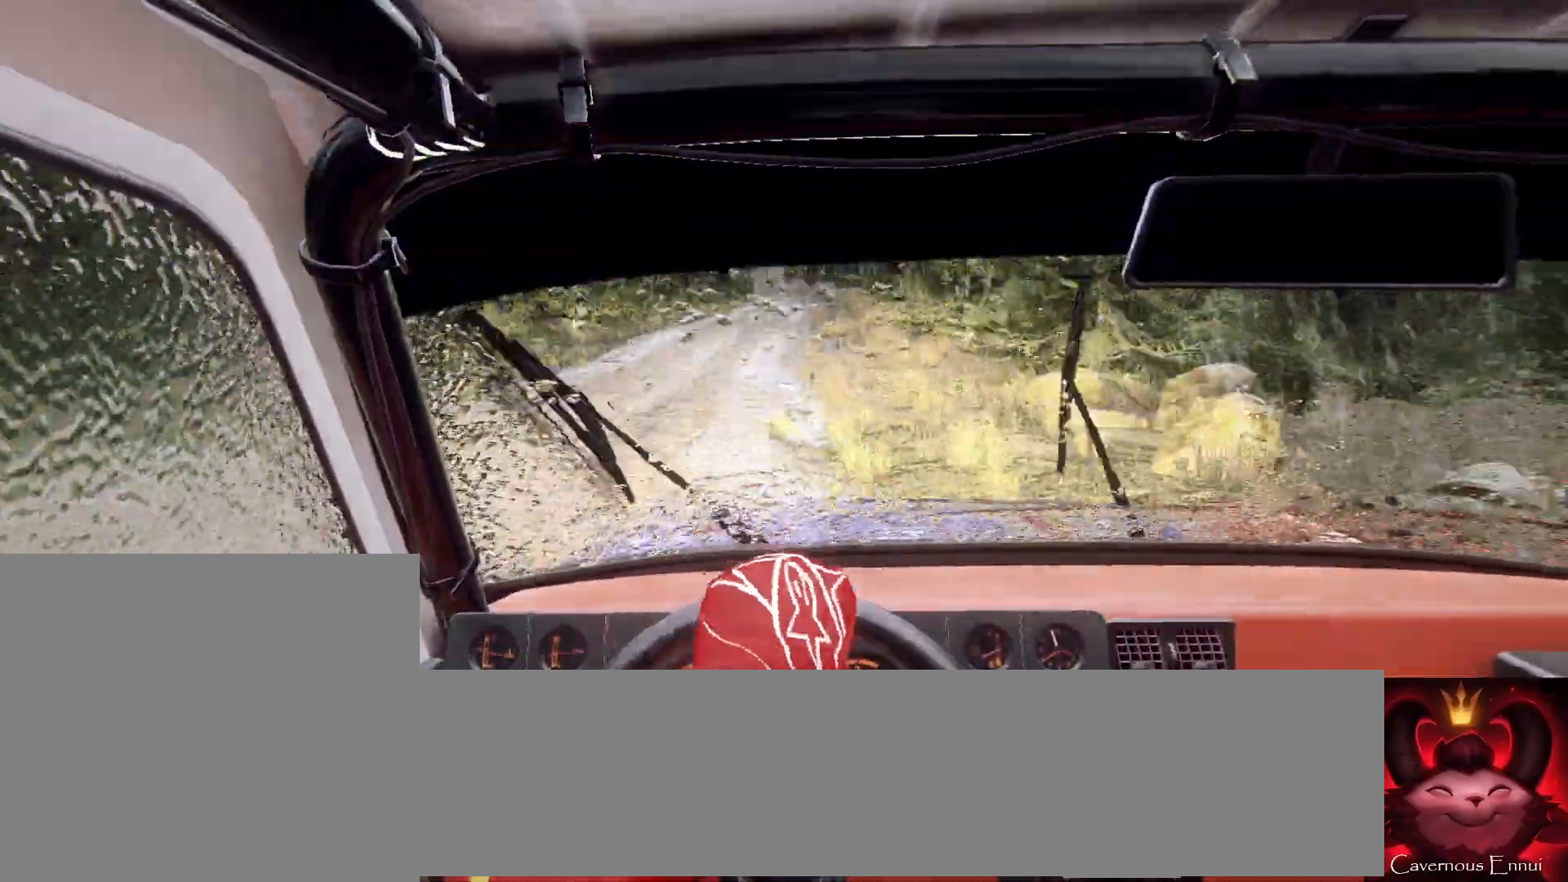
{"buttons": [], "left_stick": "down-left", "right_stick": "center", "events": [[133, "left_stick", "down-left"]]}
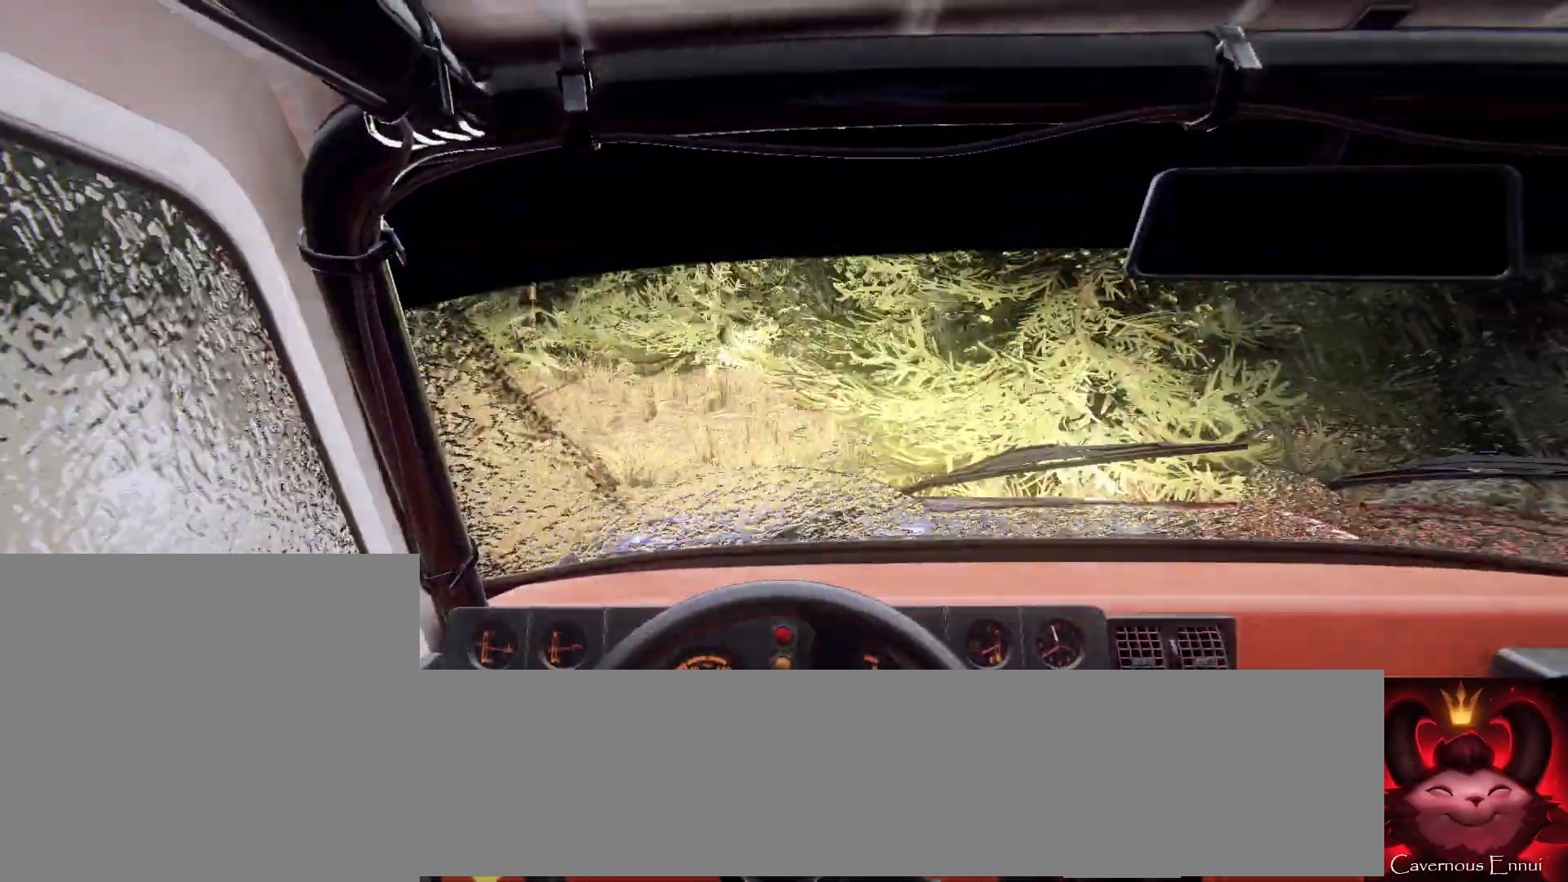
{"buttons": [], "left_stick": "down-left", "right_stick": "center", "events": []}